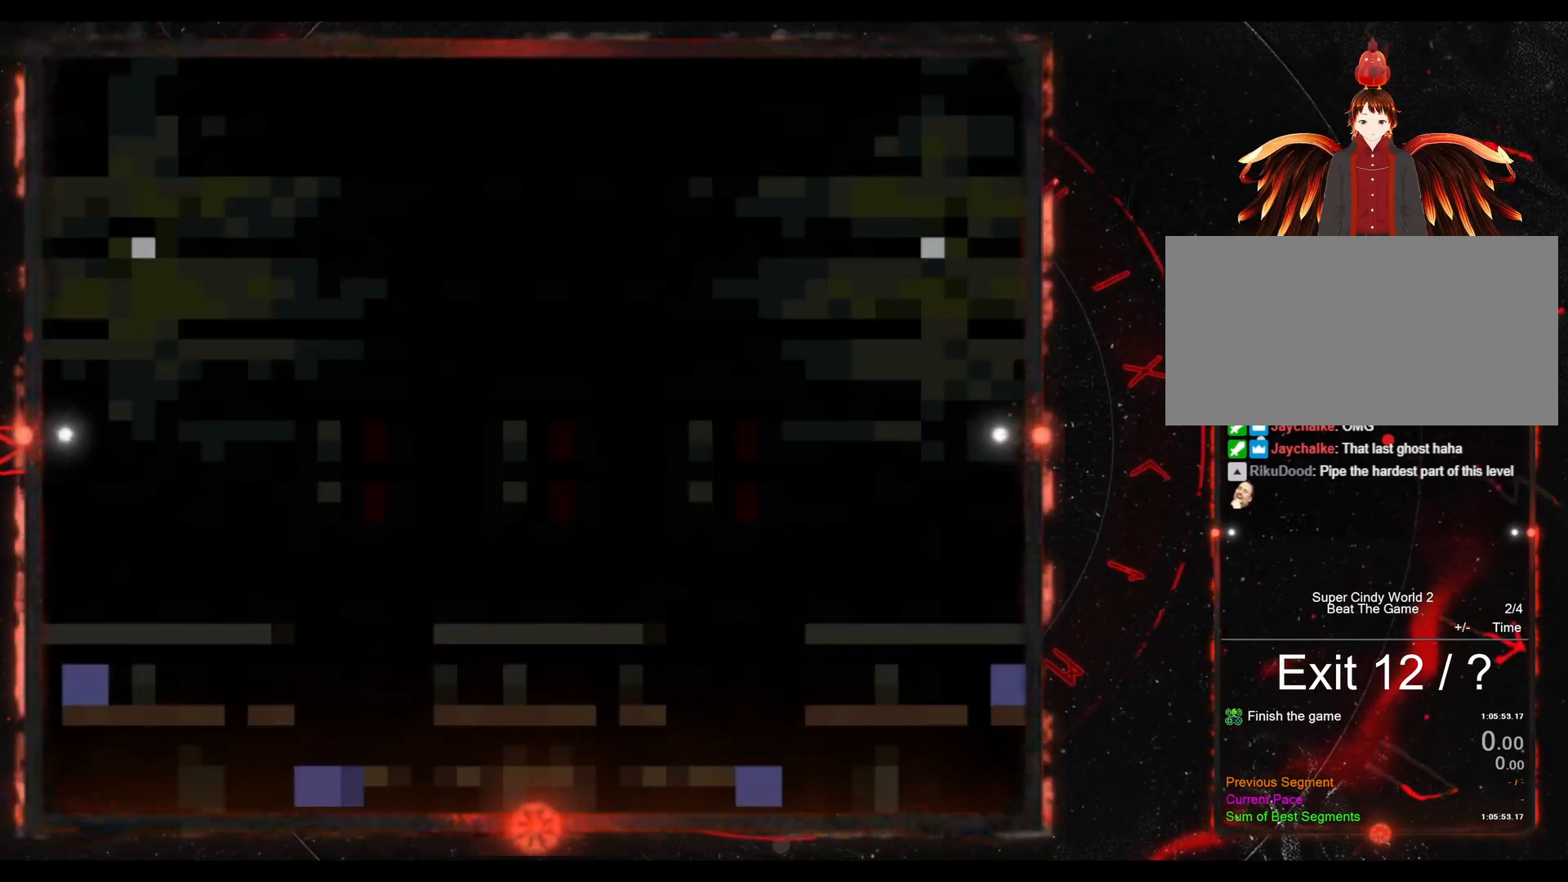
Gameplay with a controller (Nintendo layout); each line is a JSON object with the inputs held at the frame after it. "events" lists button and stick changes between this image and that frame as [ms after this image, input, new state], when the widget could be followed in between. Not read: L3 R3.
{"buttons": ["Y"], "events": []}
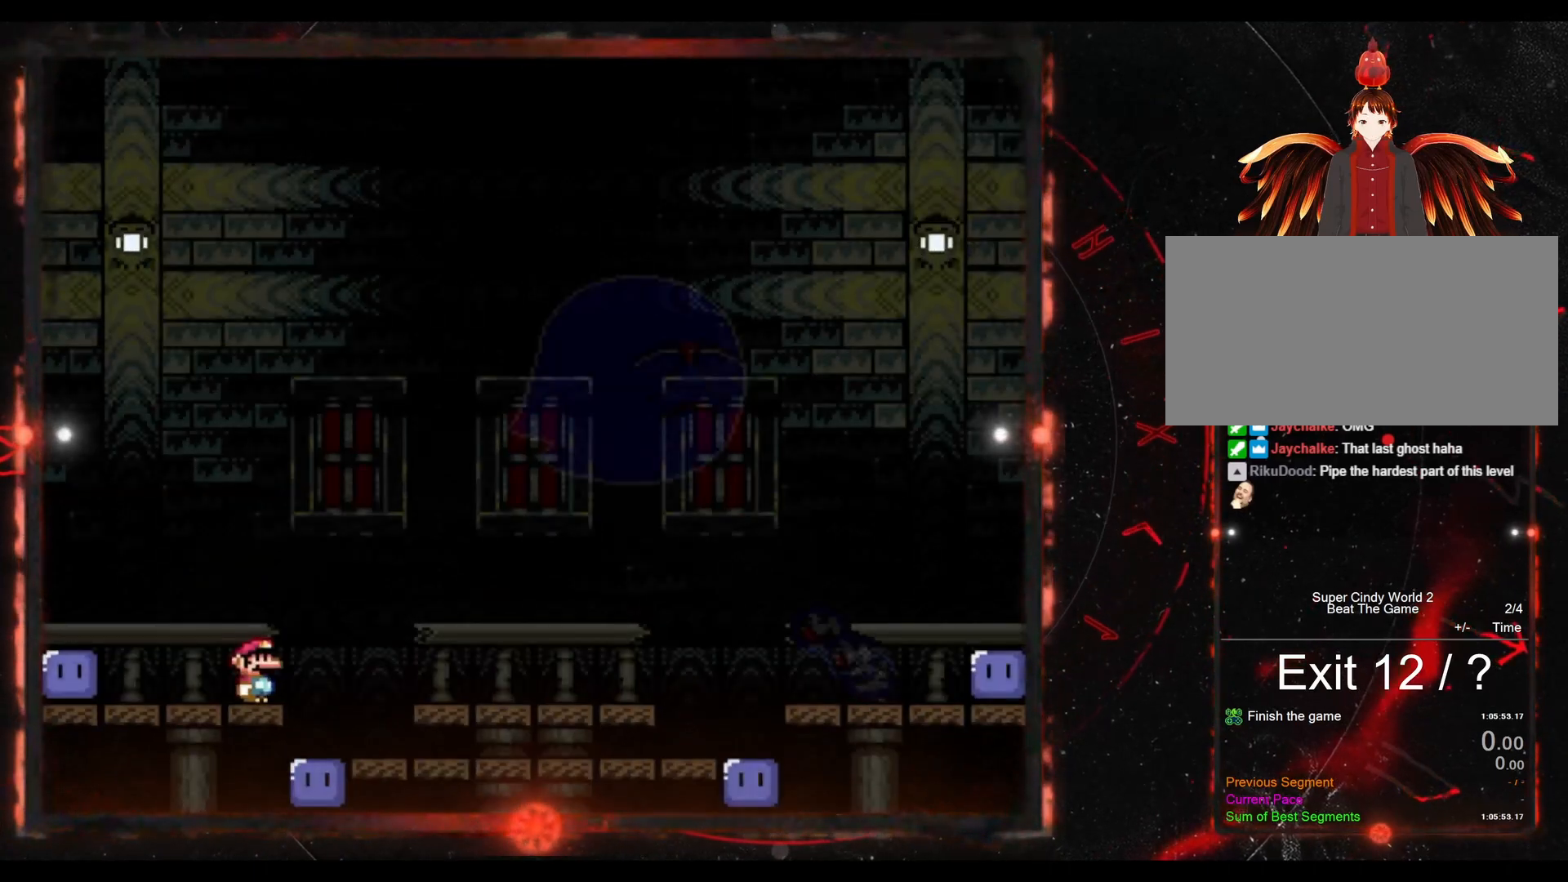
{"buttons": ["Y"], "events": []}
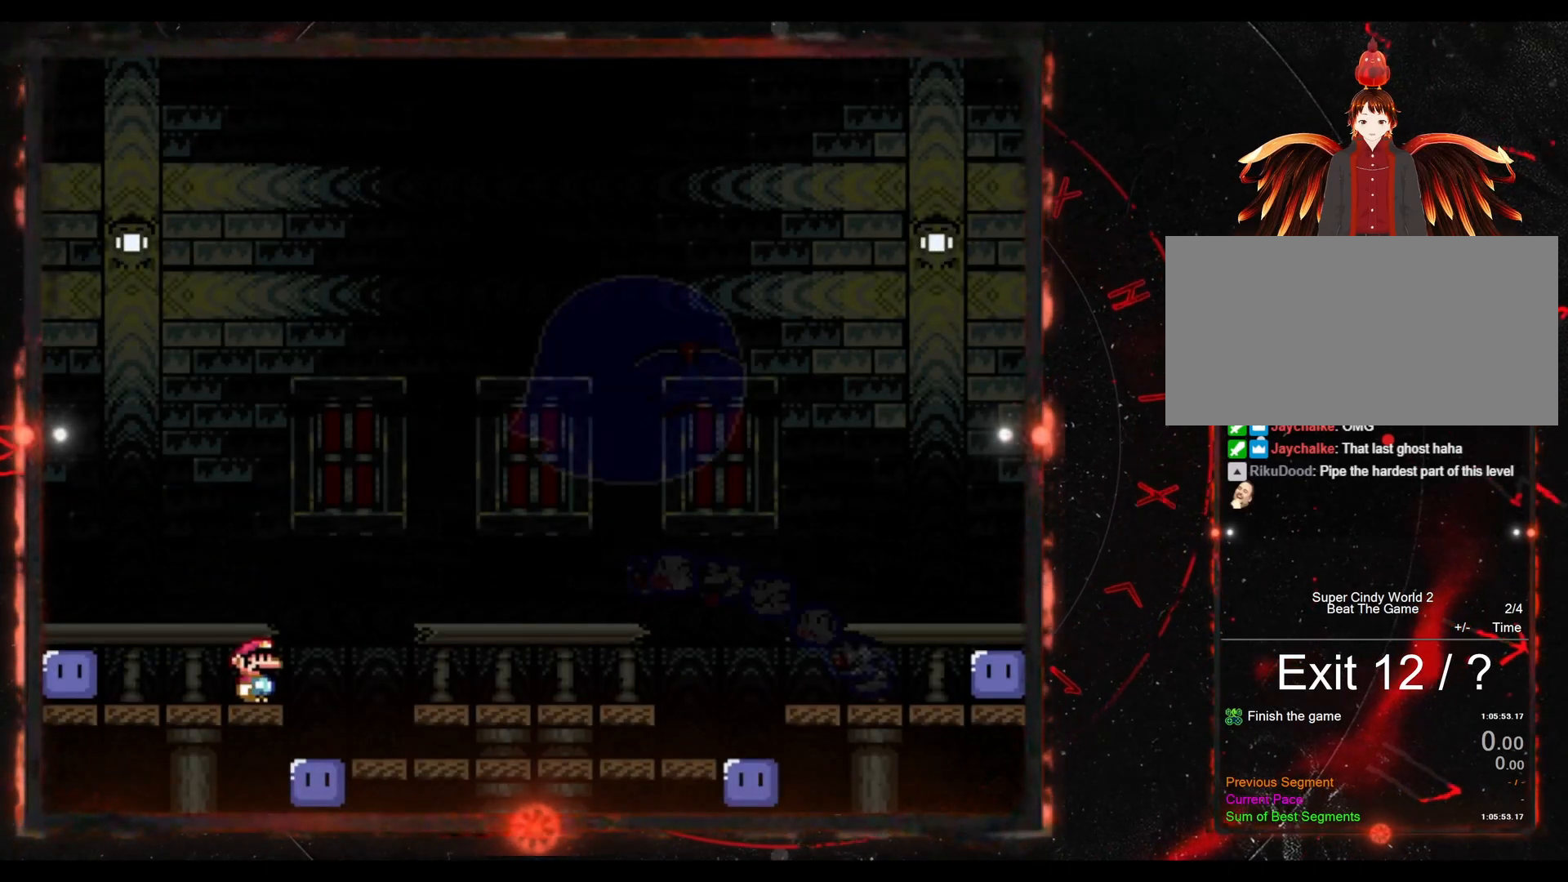
{"buttons": ["Y"], "events": [[83, "DPAD_LEFT", "down"], [350, "DPAD_LEFT", "up"]]}
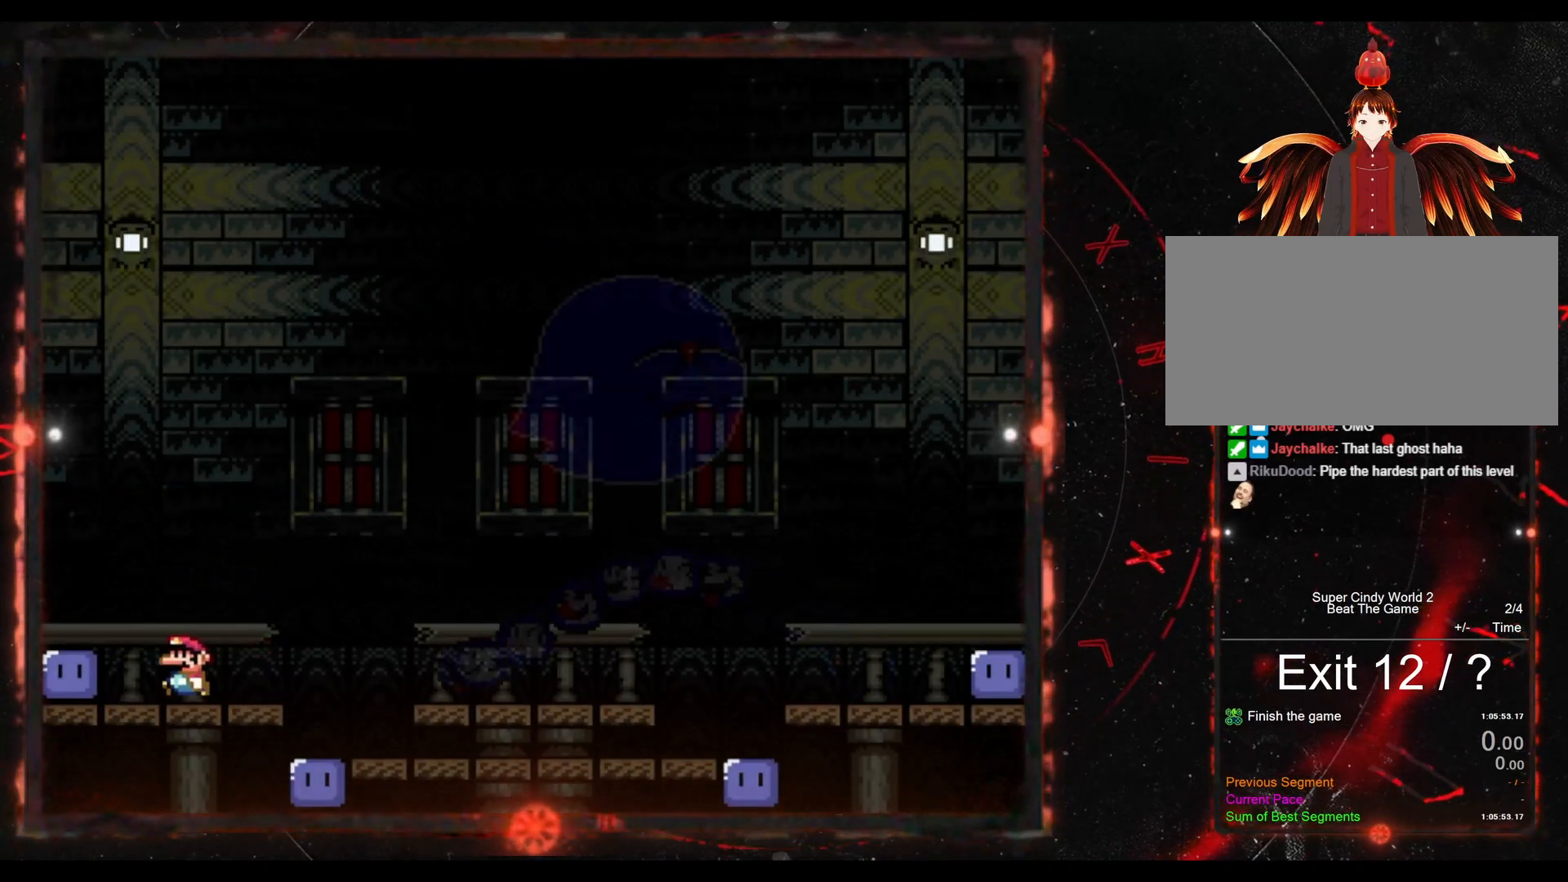
{"buttons": ["B", "Y", "DPAD_RIGHT"], "events": [[50, "DPAD_RIGHT", "down"], [83, "B", "down"]]}
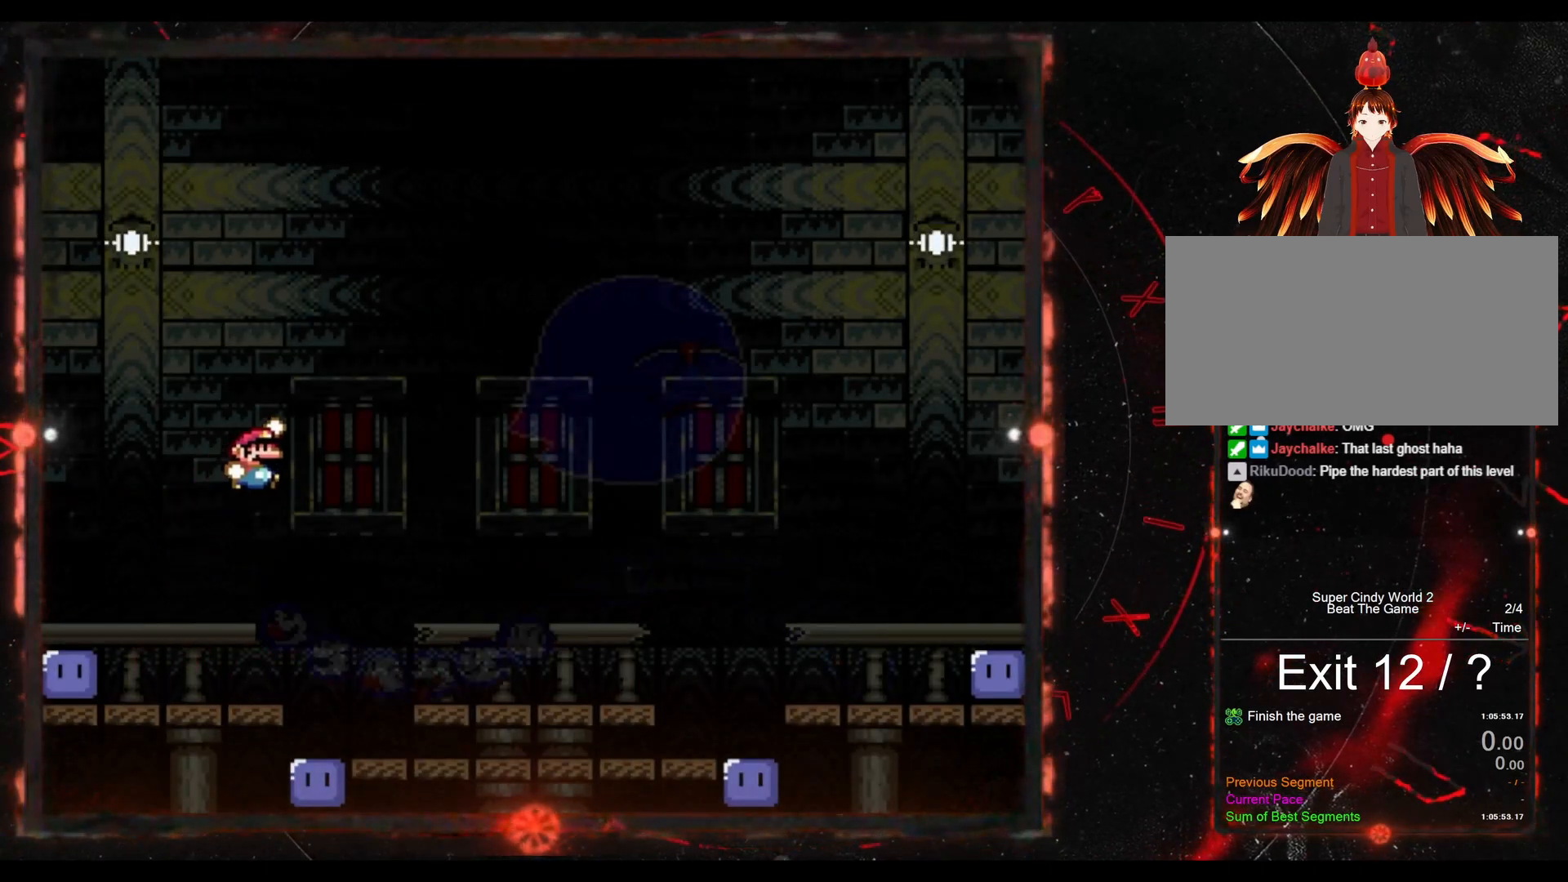
{"buttons": ["Y"], "events": [[467, "DPAD_RIGHT", "up"], [483, "B", "up"]]}
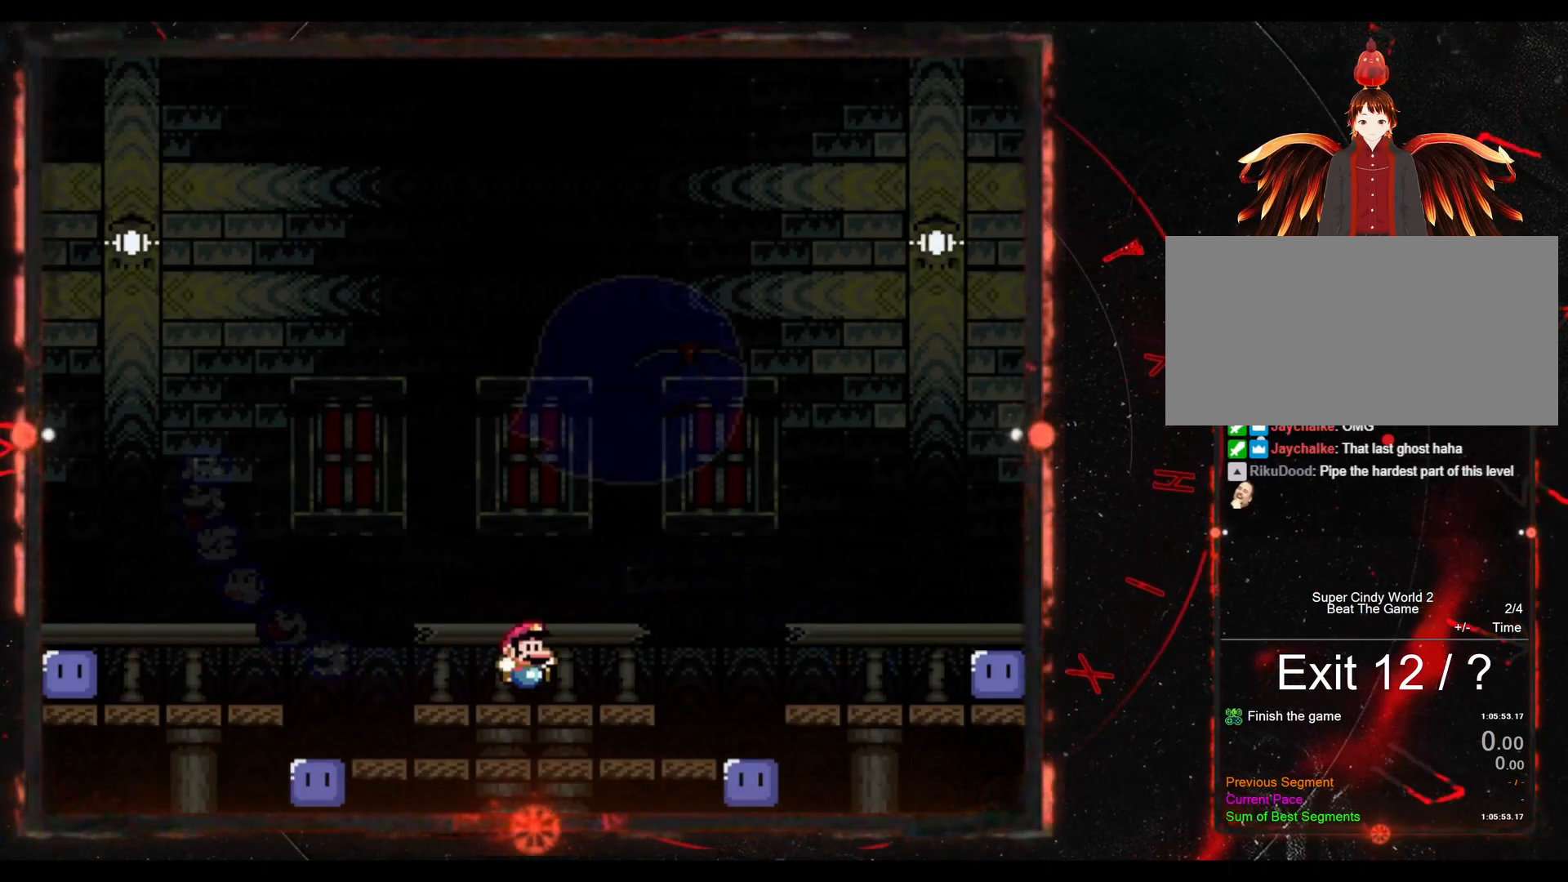
{"buttons": ["Y", "DPAD_LEFT"], "events": [[67, "DPAD_LEFT", "down"]]}
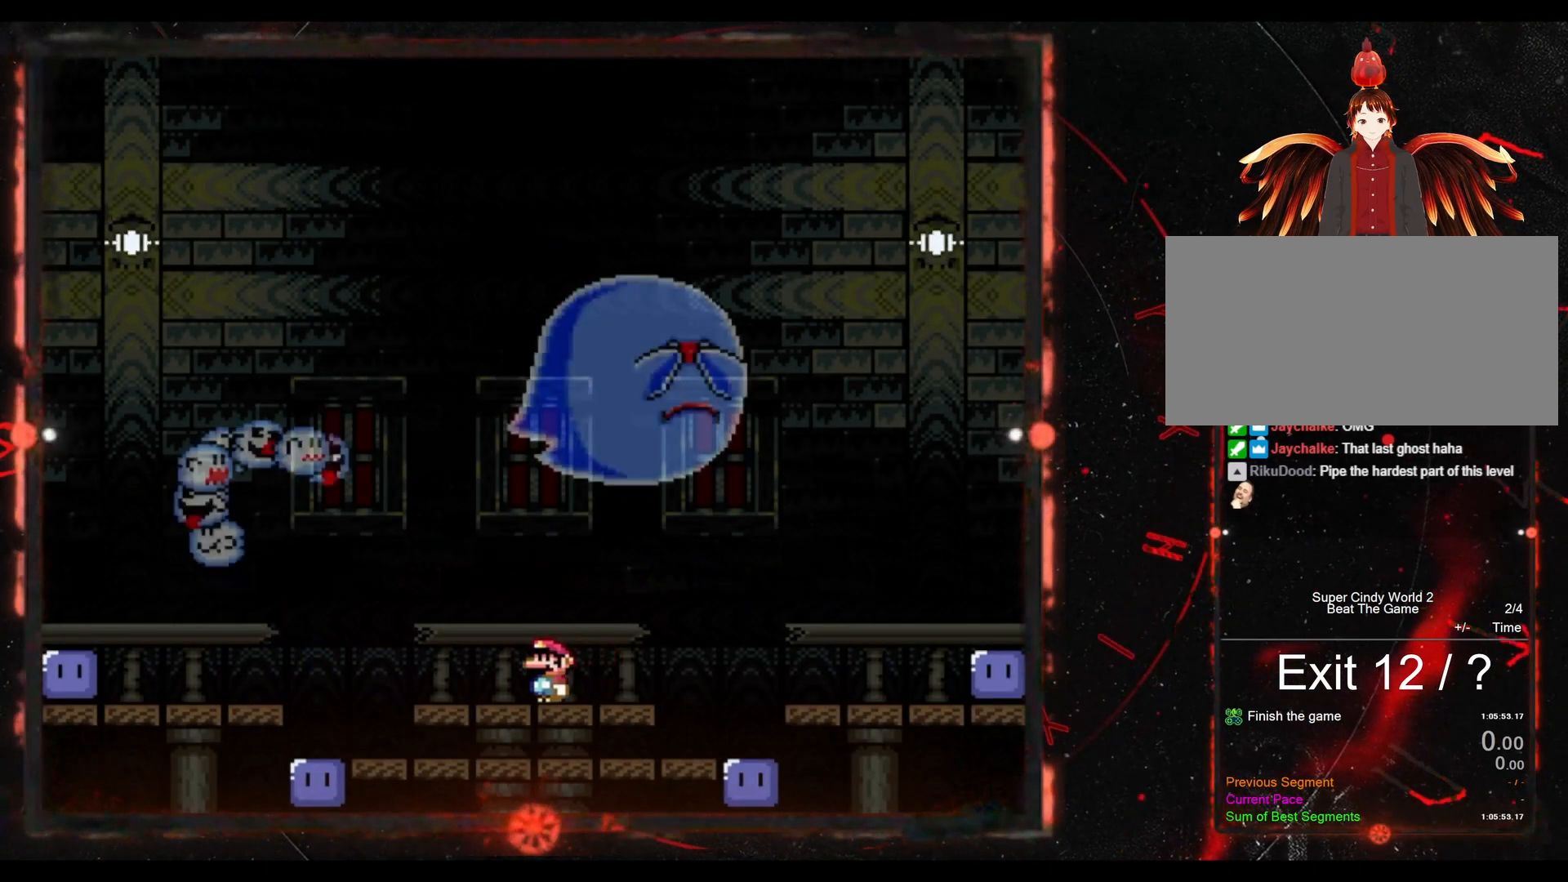
{"buttons": ["Y", "DPAD_RIGHT"], "events": [[400, "DPAD_LEFT", "up"], [450, "DPAD_RIGHT", "down"]]}
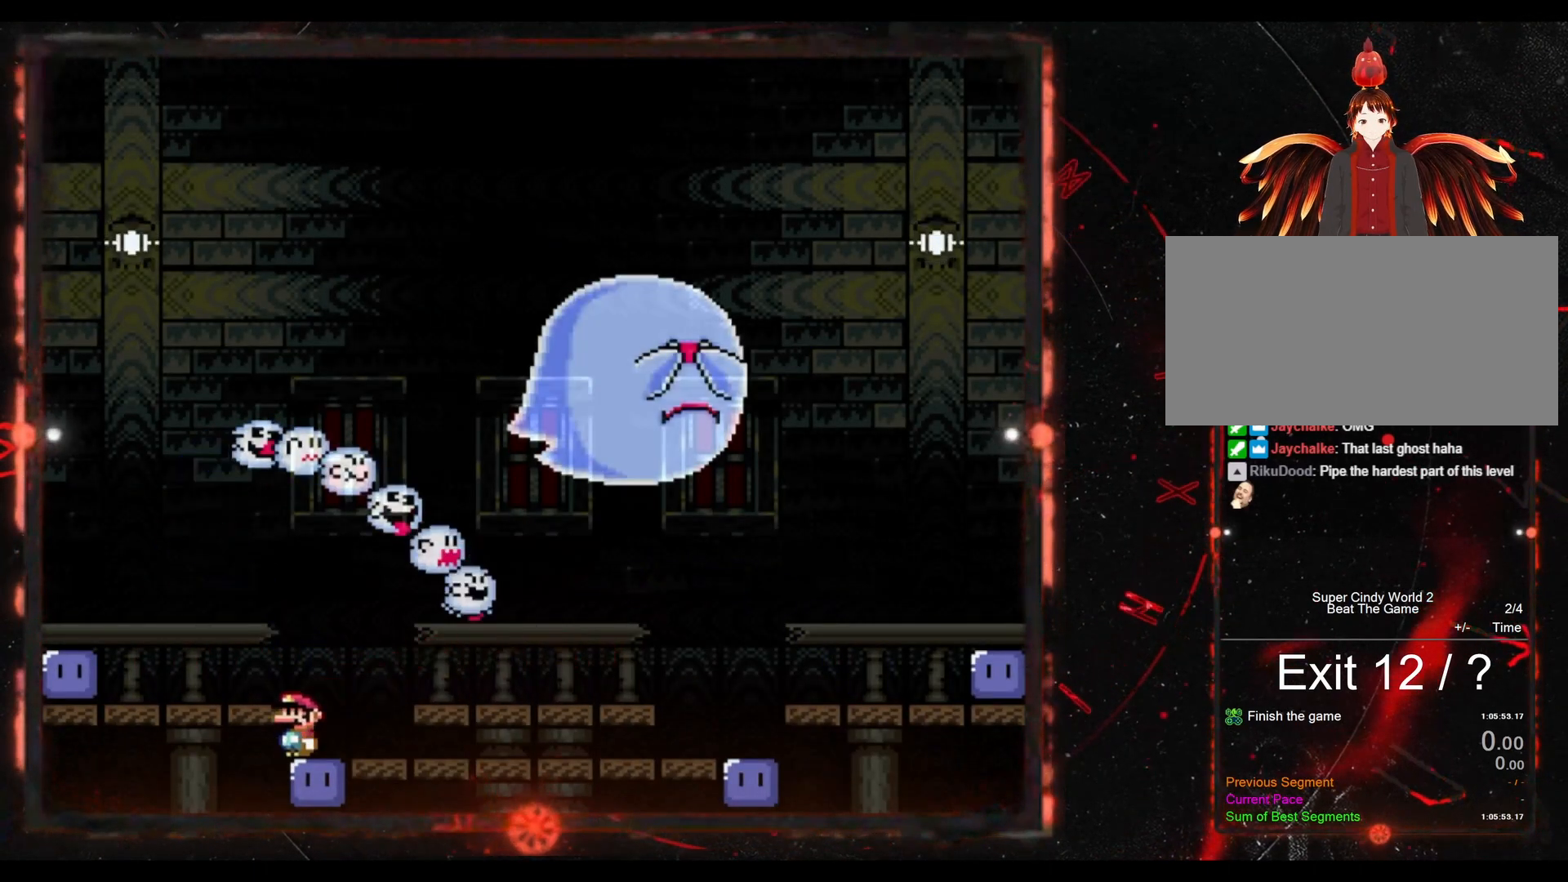
{"buttons": ["Y"], "events": [[83, "B", "down"], [133, "DPAD_RIGHT", "up"], [217, "DPAD_LEFT", "down"], [400, "DPAD_LEFT", "up"], [417, "B", "up"]]}
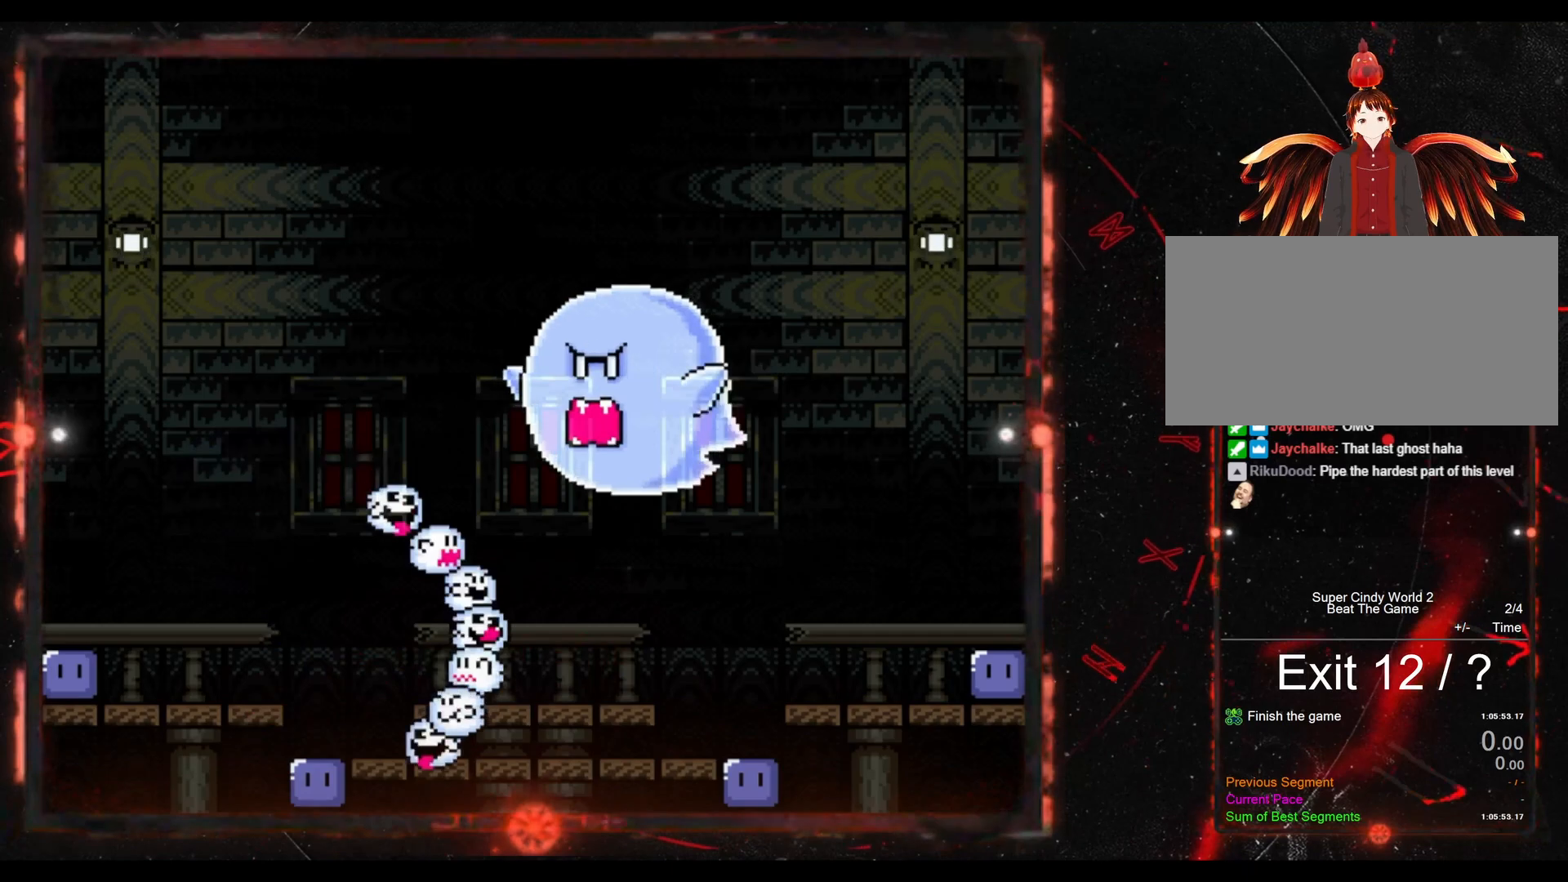
{"buttons": ["Y"], "events": []}
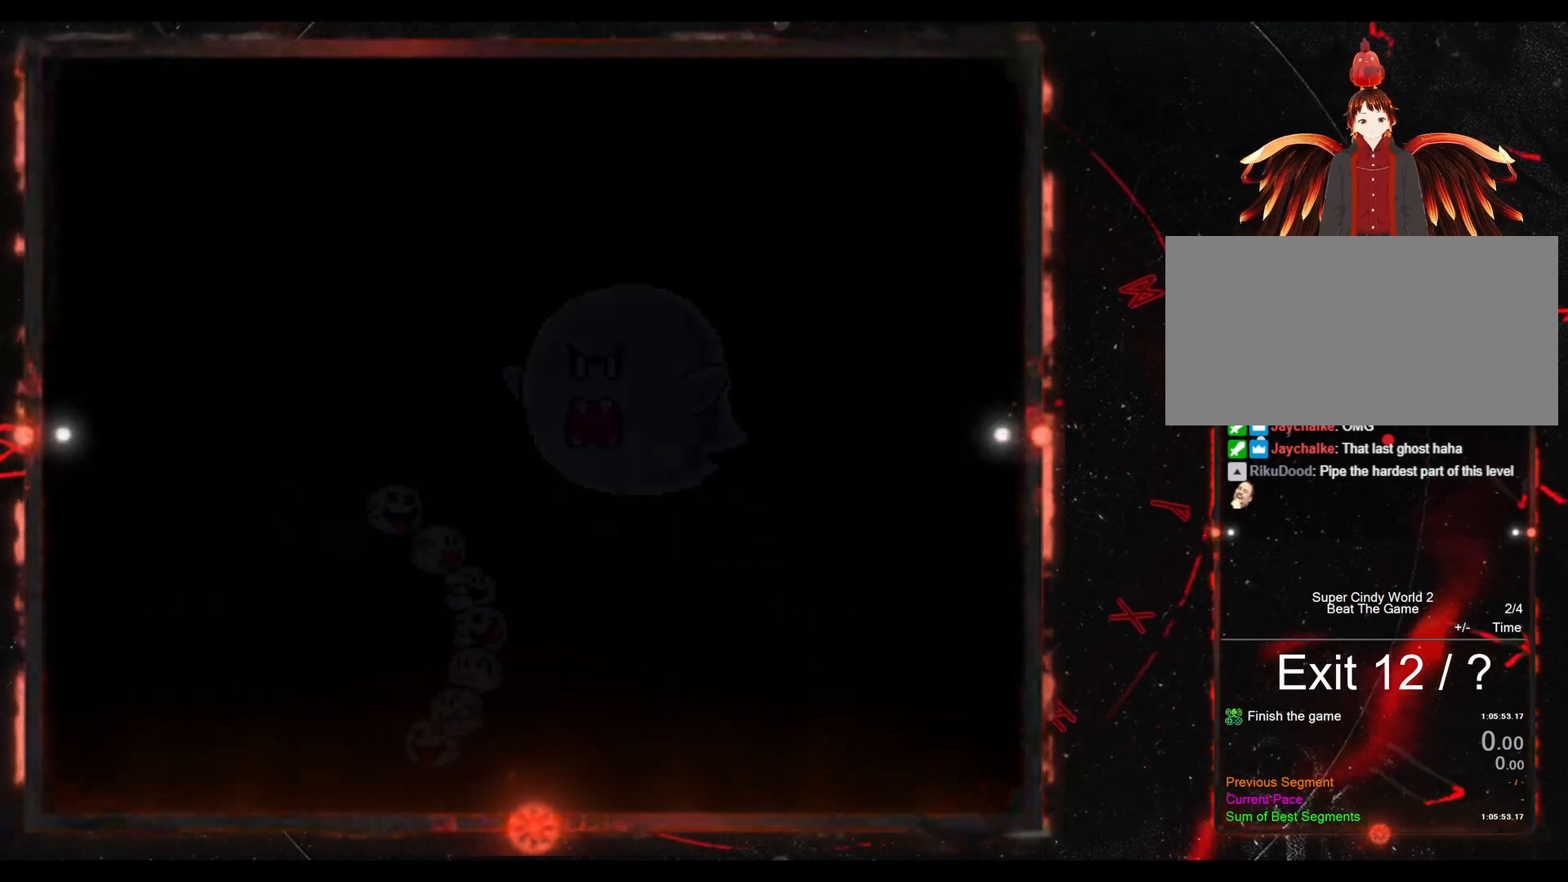
{"buttons": ["Y"], "events": []}
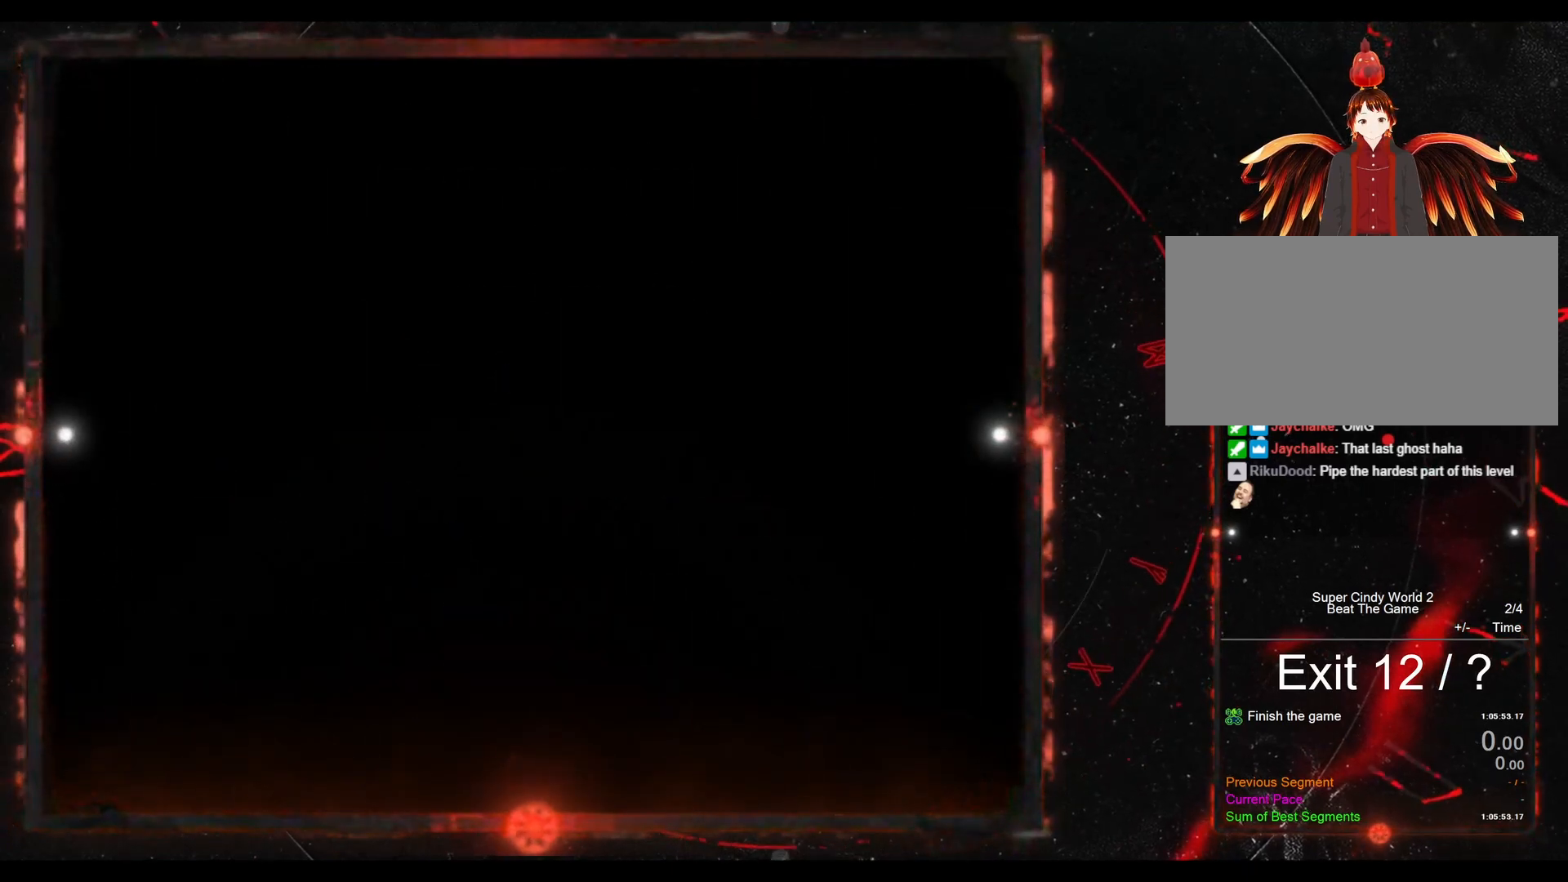
{"buttons": ["Y"], "events": []}
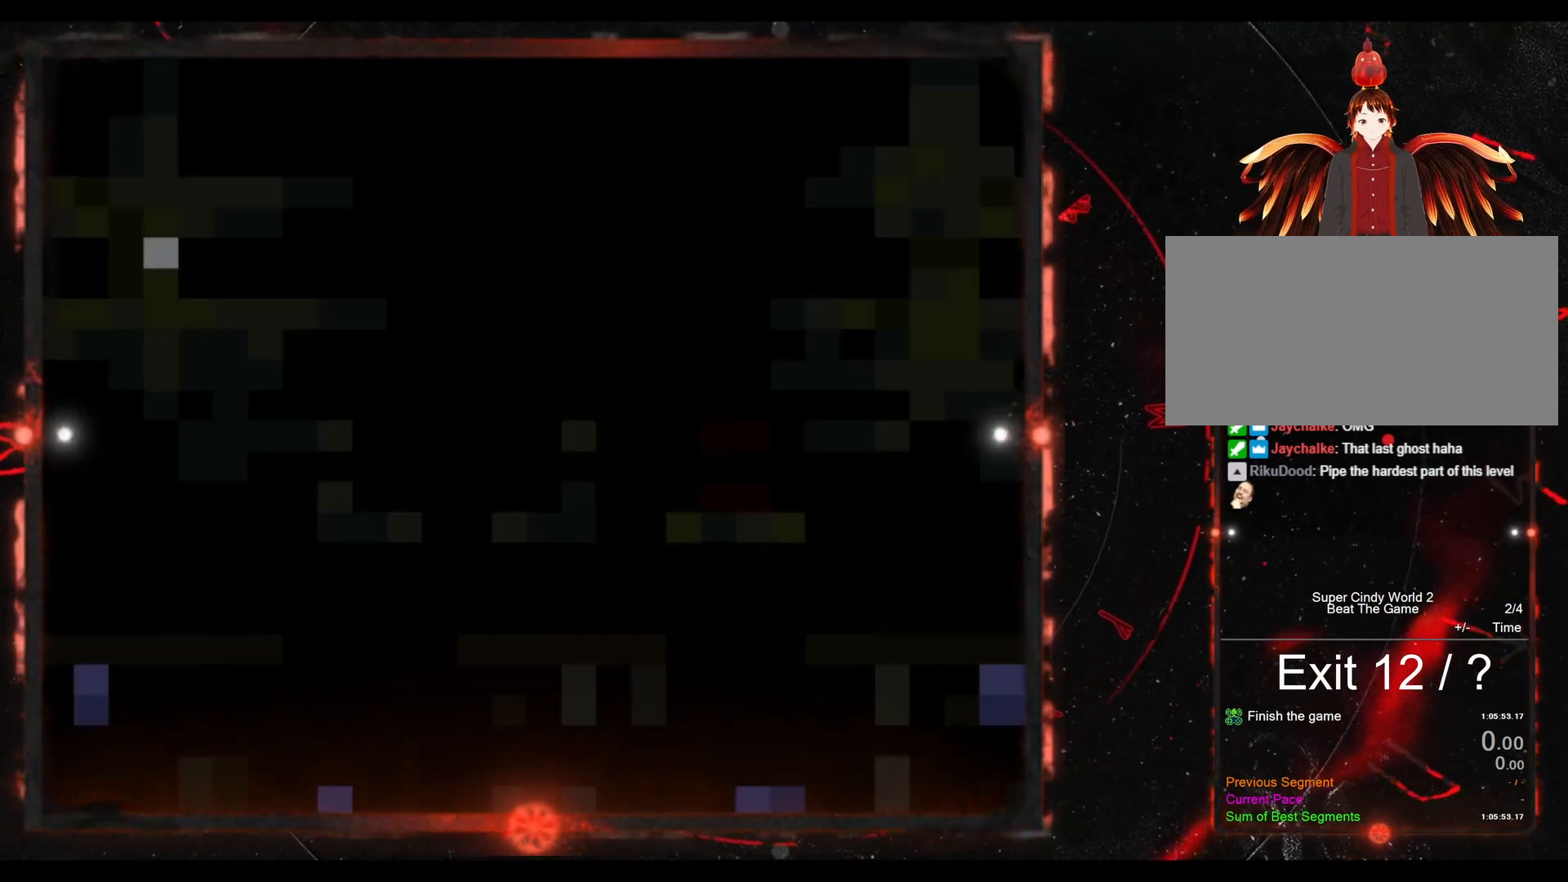
{"buttons": ["Y"], "events": []}
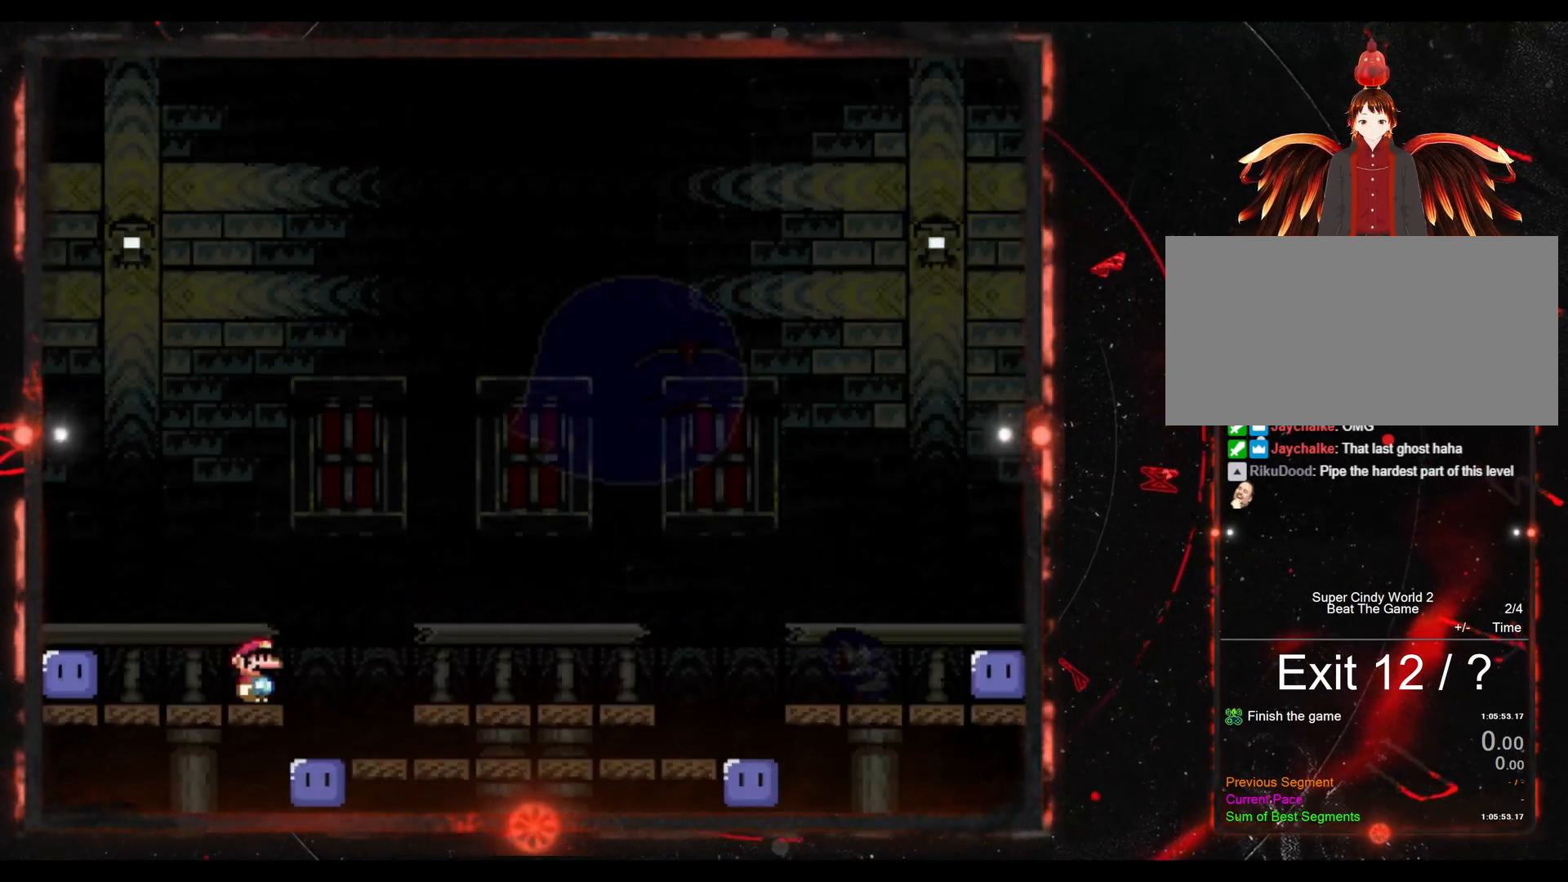
{"buttons": ["Y", "DPAD_LEFT"], "events": [[300, "DPAD_LEFT", "down"]]}
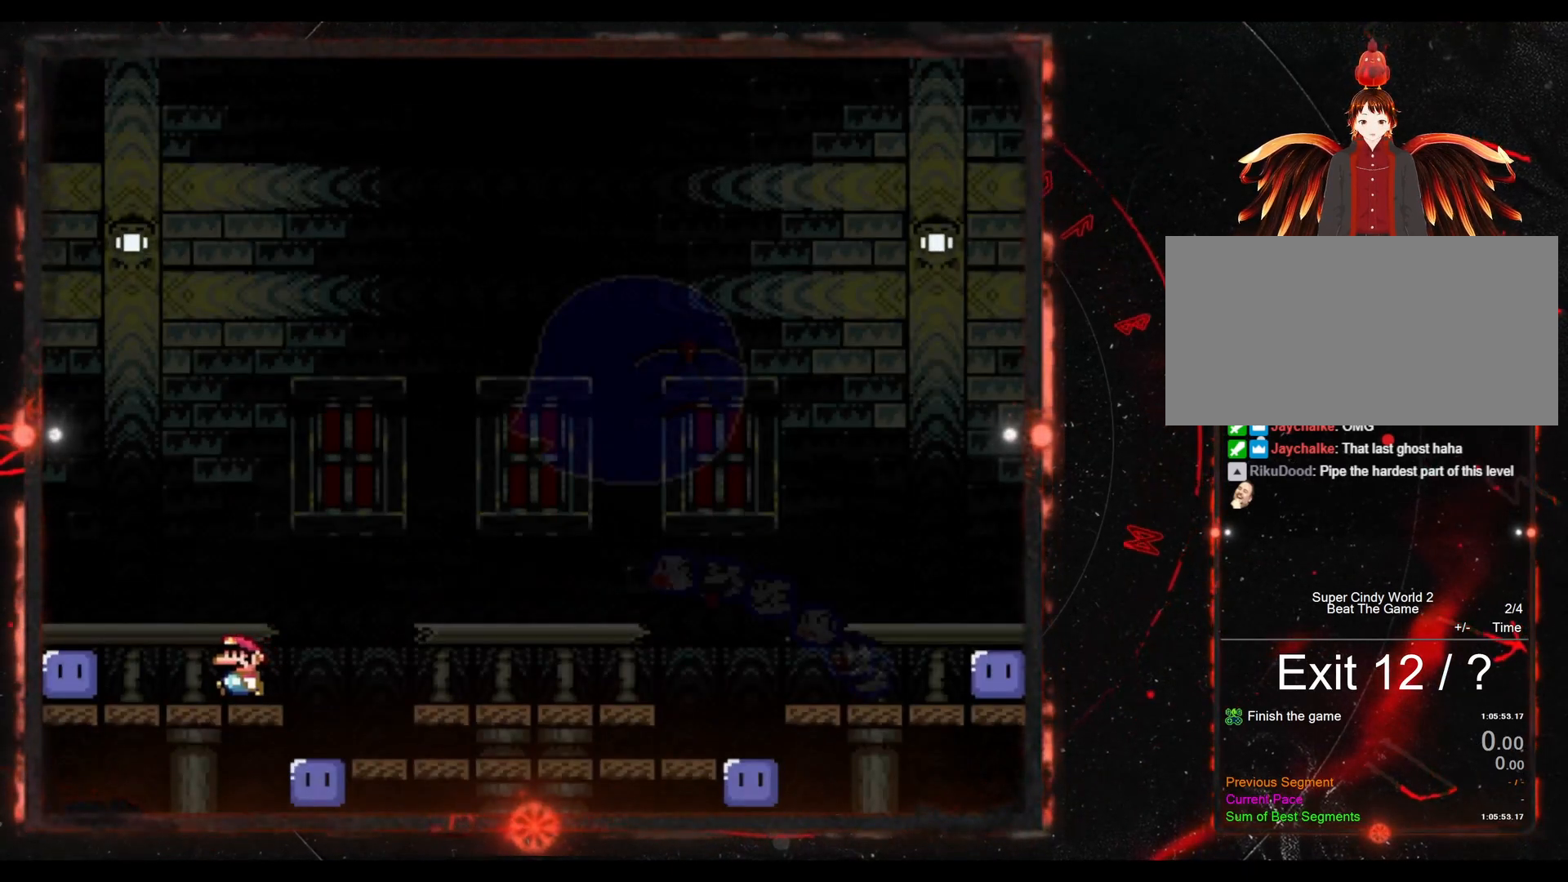
{"buttons": ["Y"], "events": [[67, "DPAD_LEFT", "up"], [233, "B", "down"], [367, "DPAD_LEFT", "down"], [383, "B", "up"], [500, "DPAD_LEFT", "up"]]}
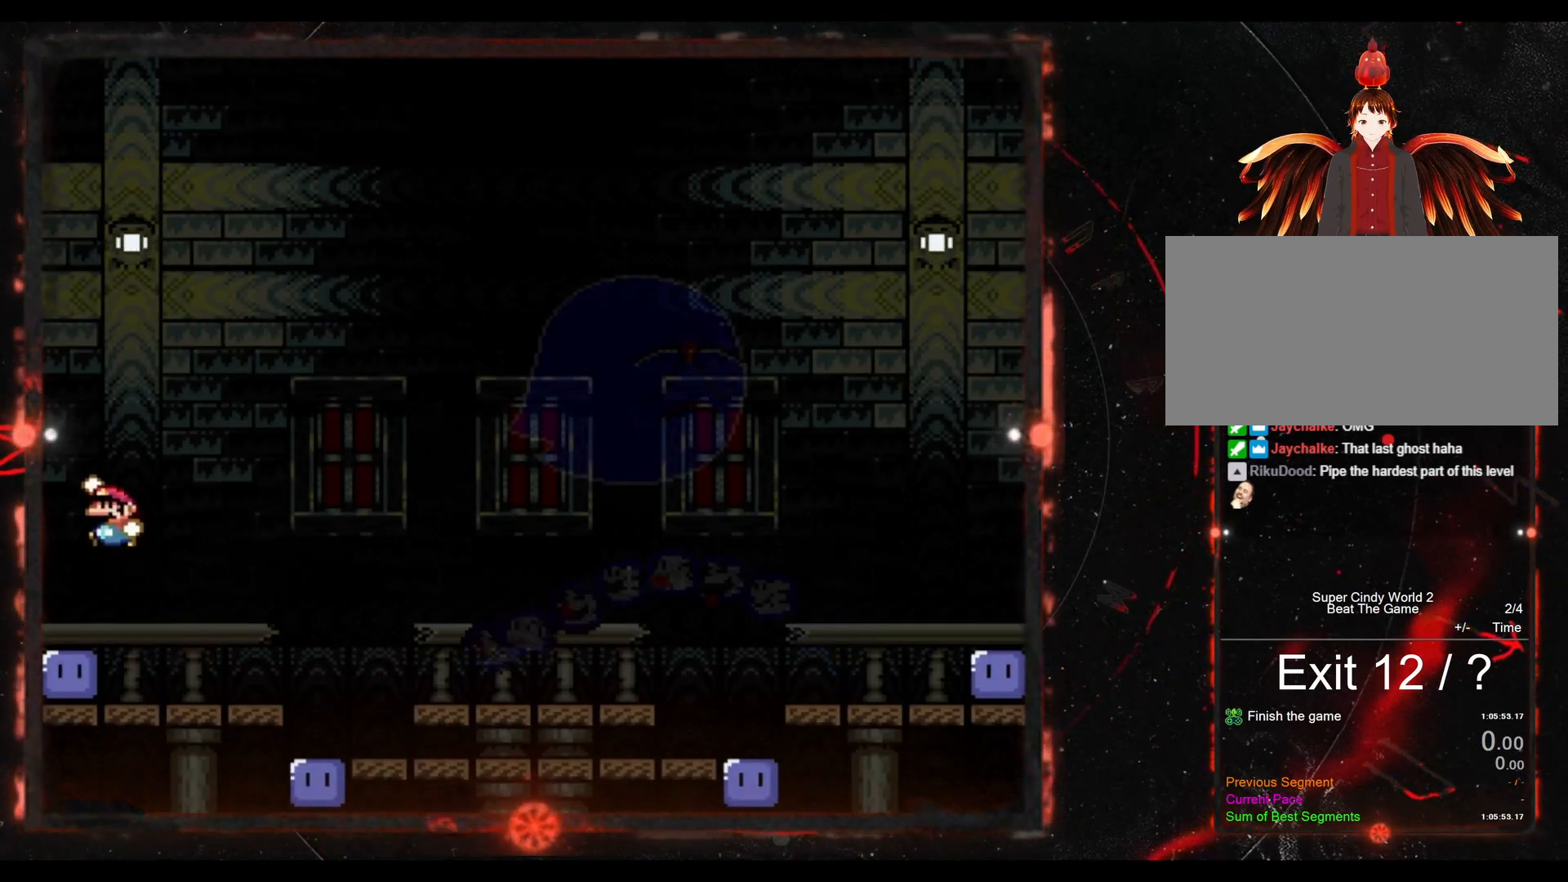
{"buttons": ["Y"], "events": [[83, "DPAD_RIGHT", "down"], [233, "DPAD_RIGHT", "up"], [300, "DPAD_LEFT", "down"], [450, "DPAD_LEFT", "up"]]}
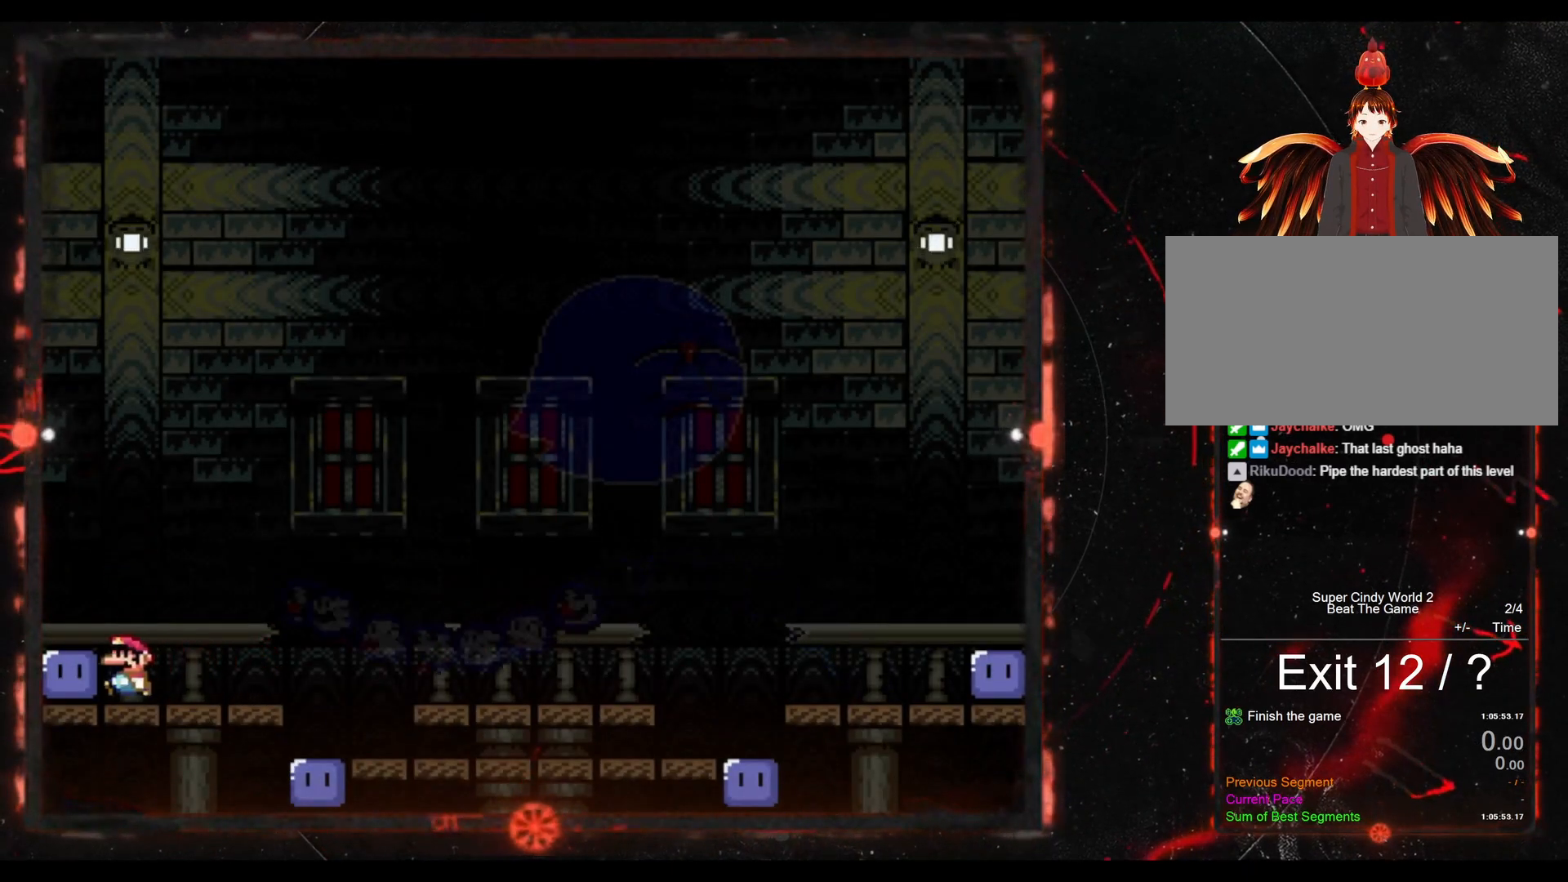
{"buttons": ["Y"], "events": []}
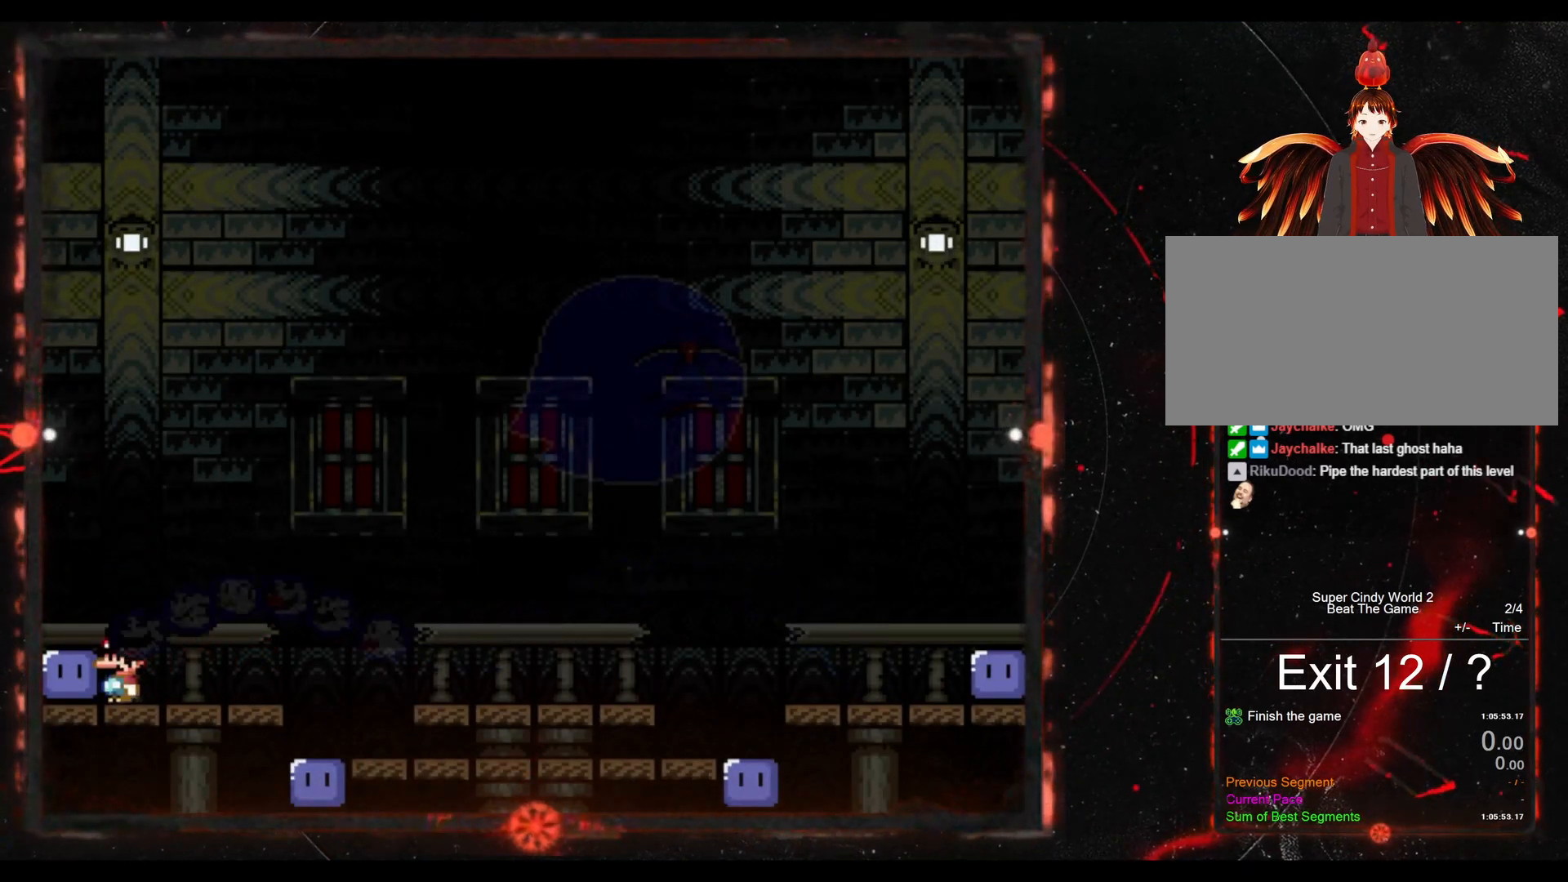
{"buttons": ["Y"], "events": []}
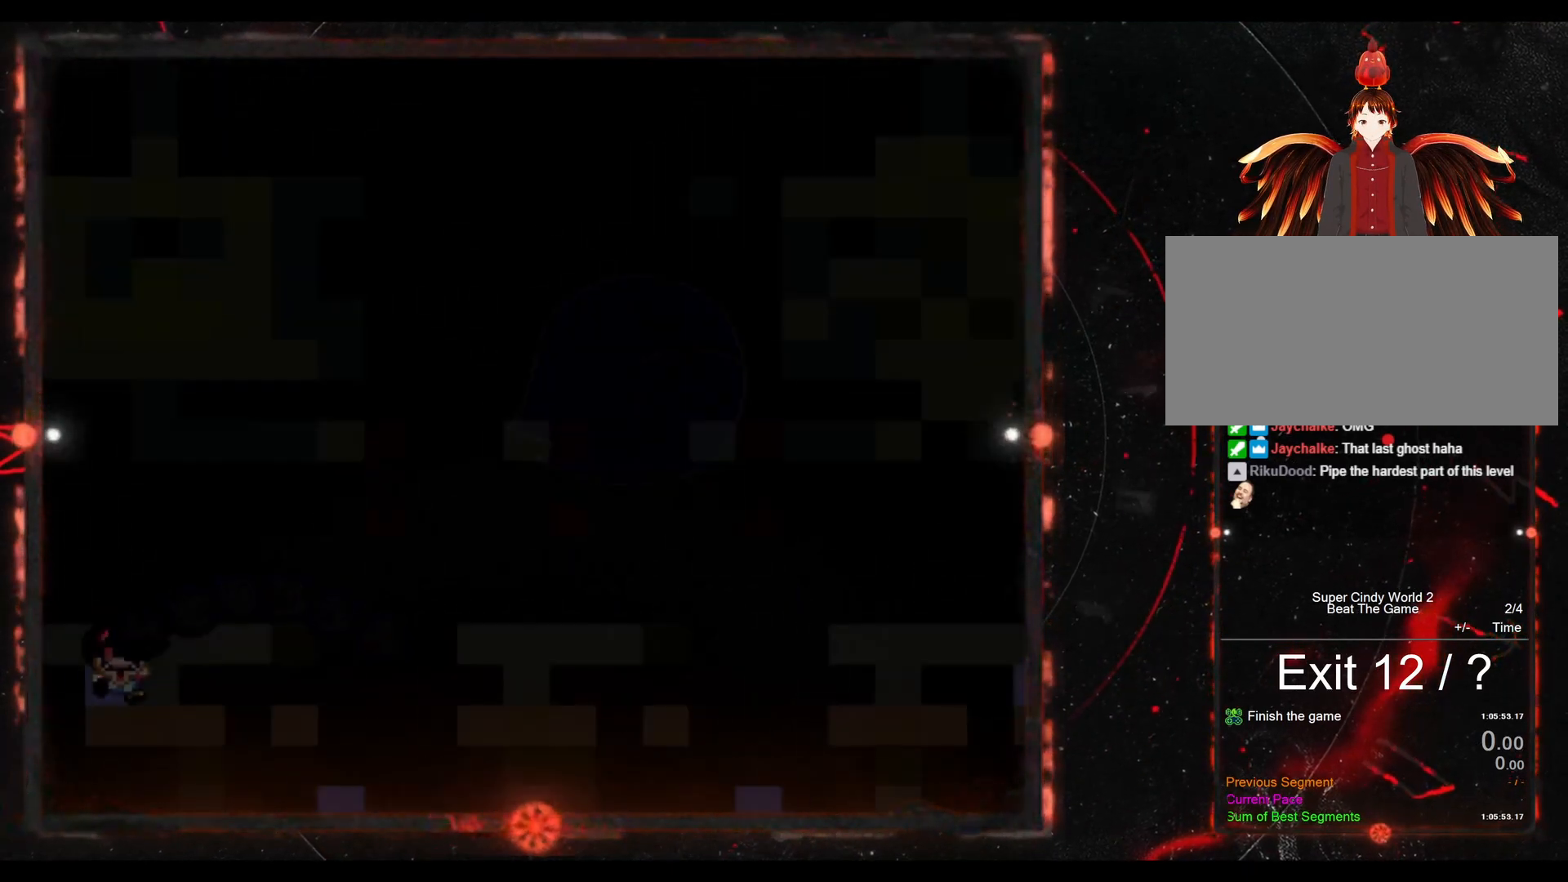
{"buttons": ["Y"], "events": []}
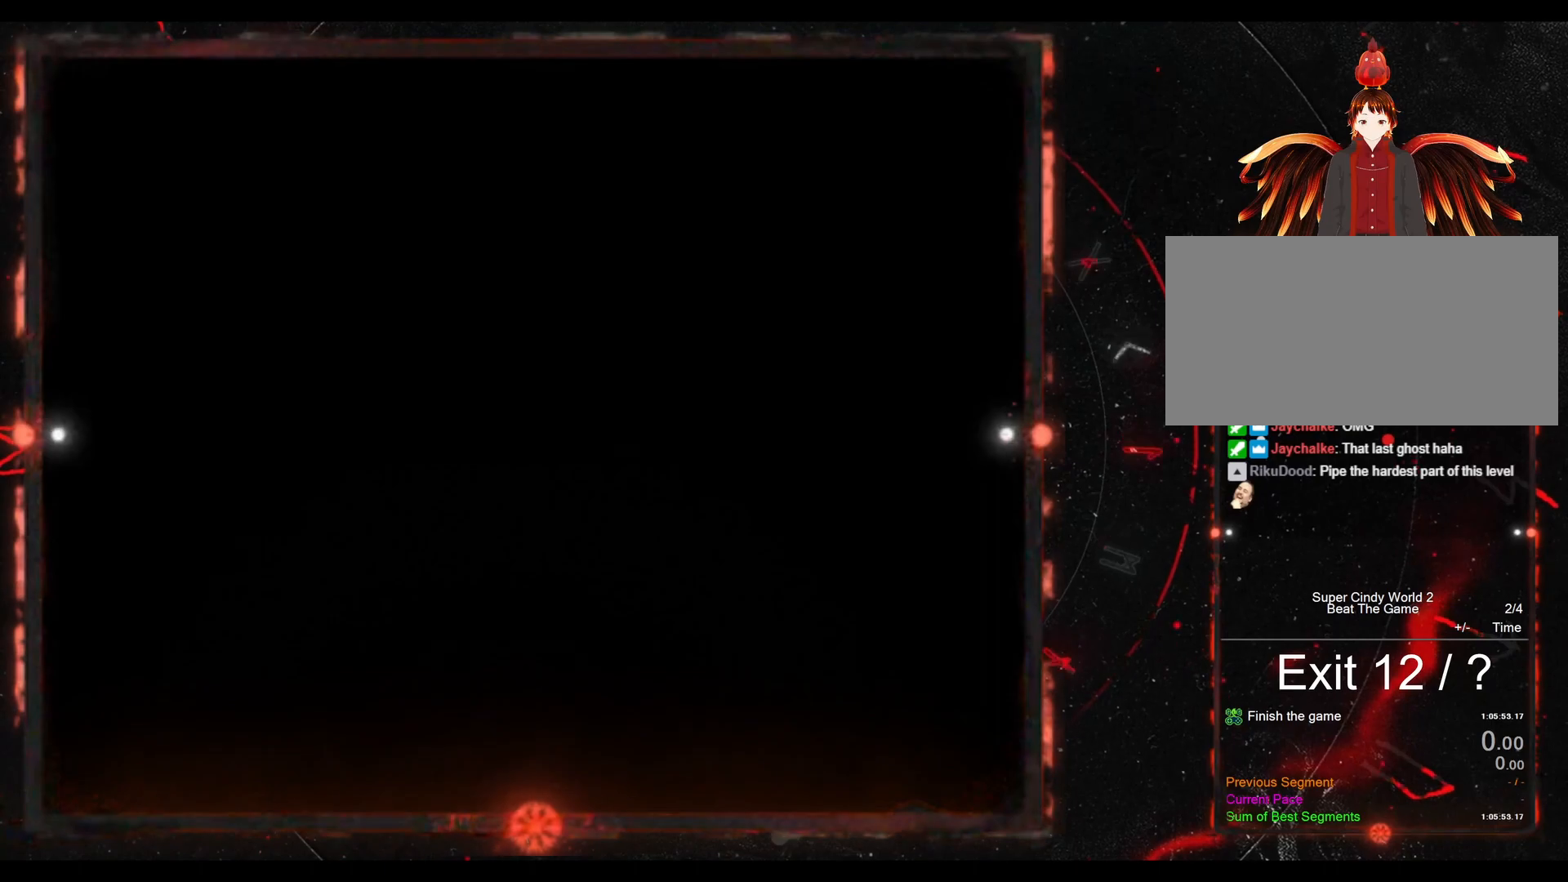
{"buttons": ["Y"], "events": []}
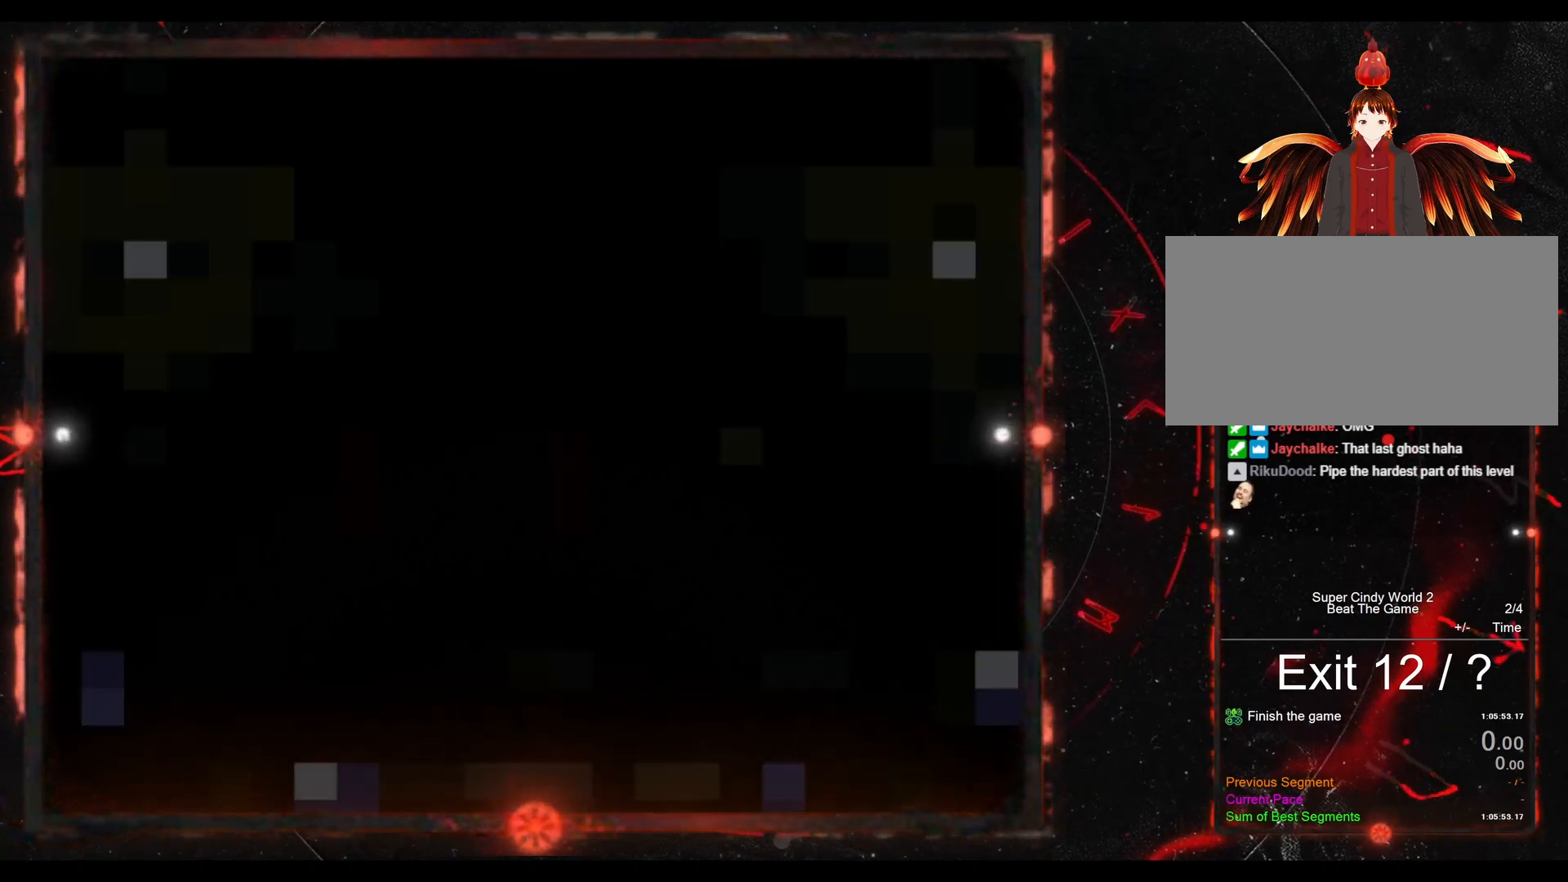
{"buttons": ["Y"], "events": []}
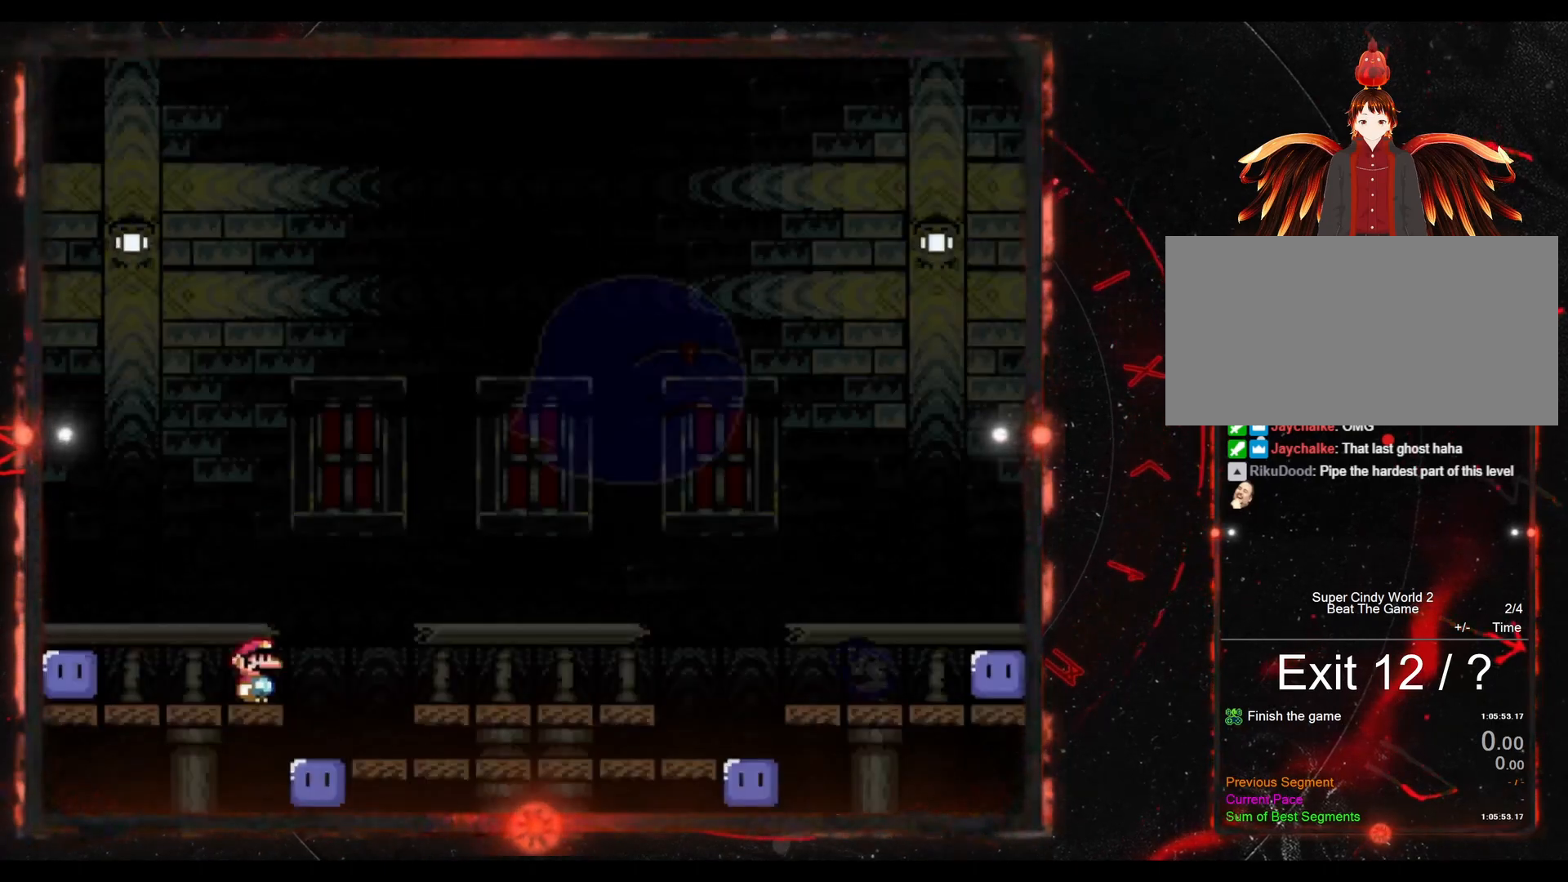
{"buttons": ["Y", "DPAD_LEFT"], "events": [[433, "DPAD_LEFT", "down"]]}
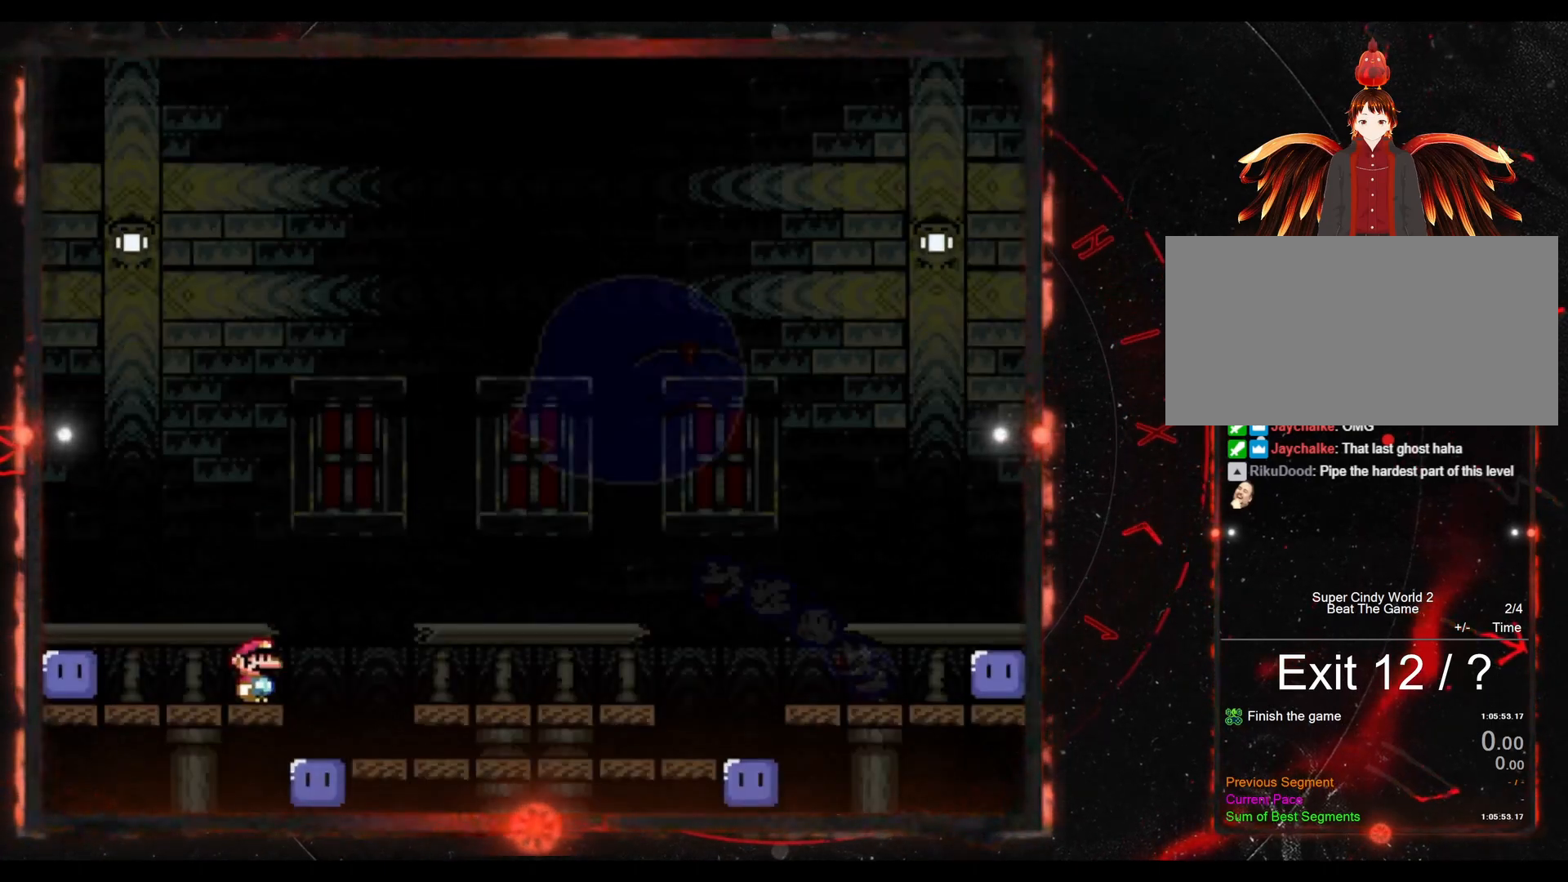
{"buttons": ["Y"], "events": [[167, "DPAD_LEFT", "up"]]}
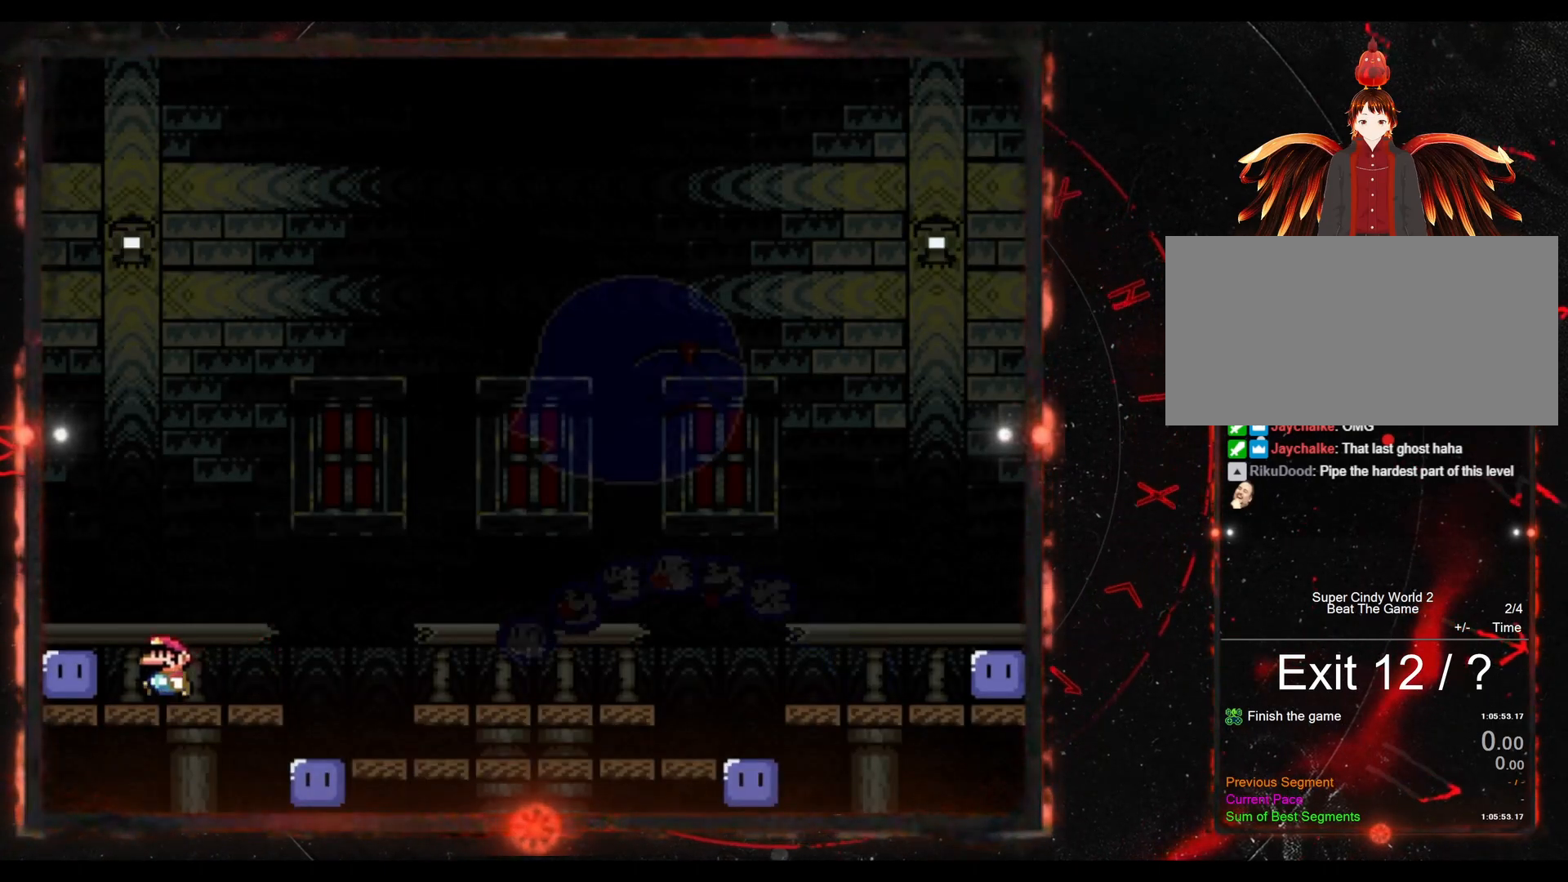
{"buttons": ["B", "Y", "DPAD_RIGHT"], "events": [[167, "DPAD_RIGHT", "down"], [283, "B", "down"]]}
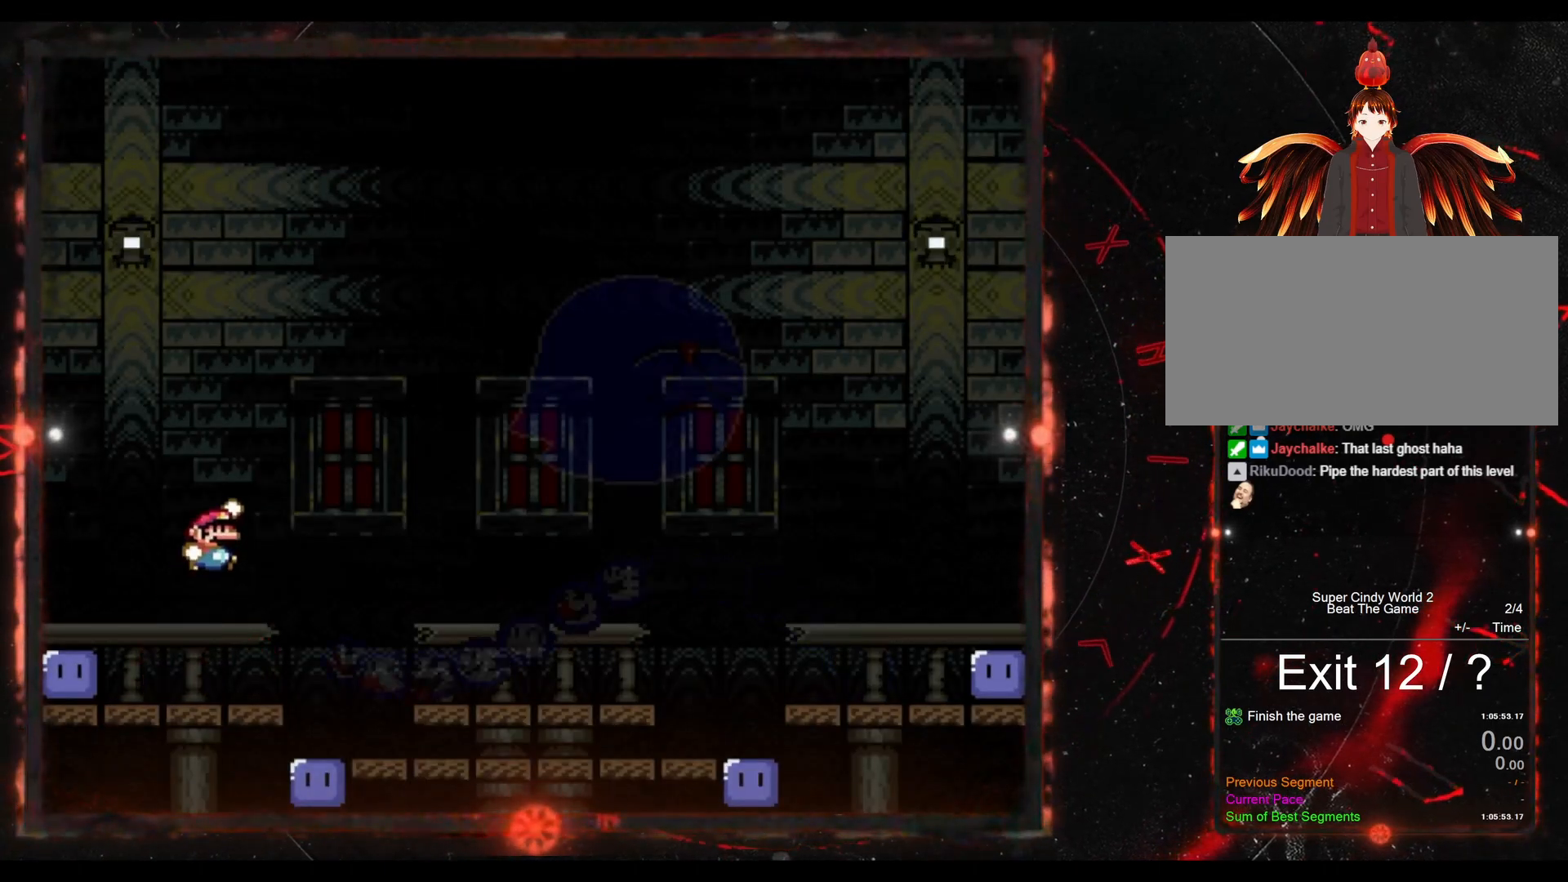
{"buttons": ["Y"], "events": [[417, "B", "up"], [450, "DPAD_RIGHT", "up"]]}
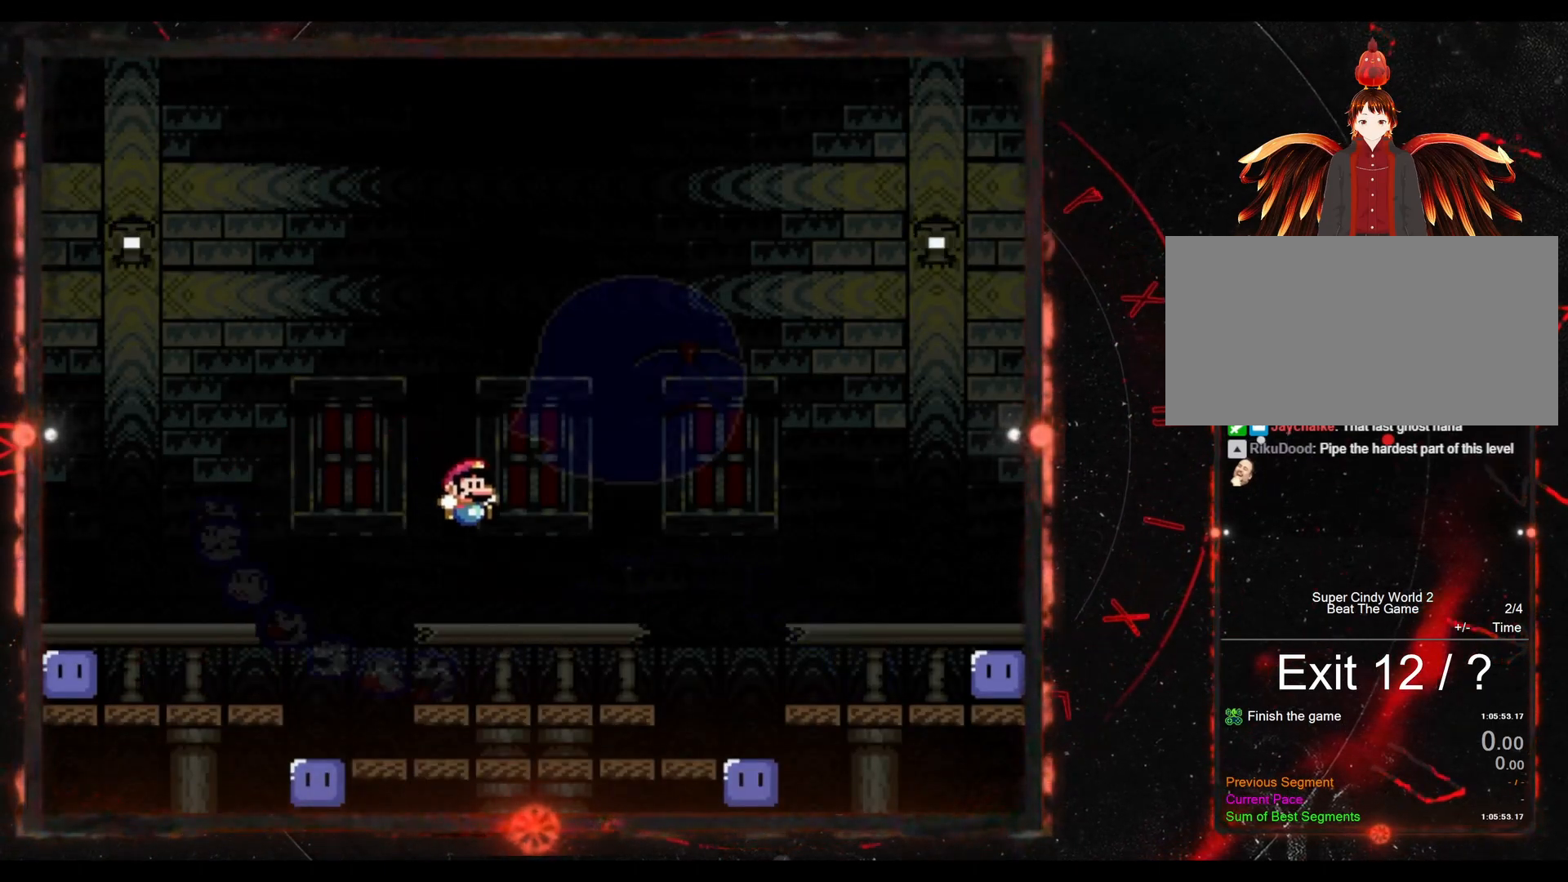
{"buttons": ["Y", "DPAD_LEFT"], "events": [[100, "DPAD_LEFT", "down"], [233, "DPAD_LEFT", "up"], [417, "DPAD_LEFT", "down"]]}
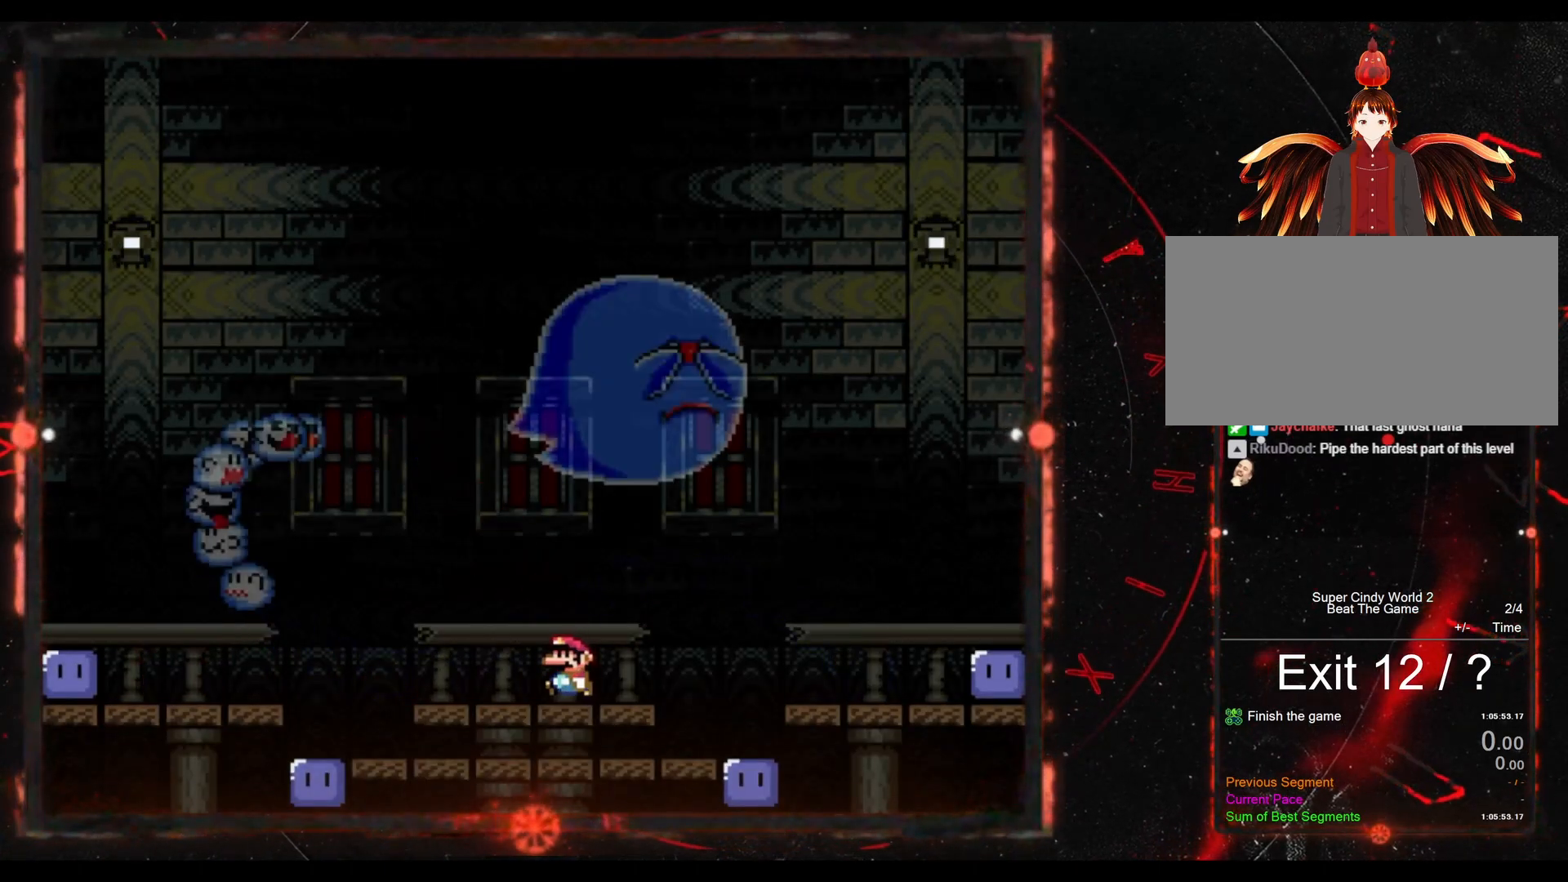
{"buttons": ["Y"], "events": [[483, "DPAD_LEFT", "up"]]}
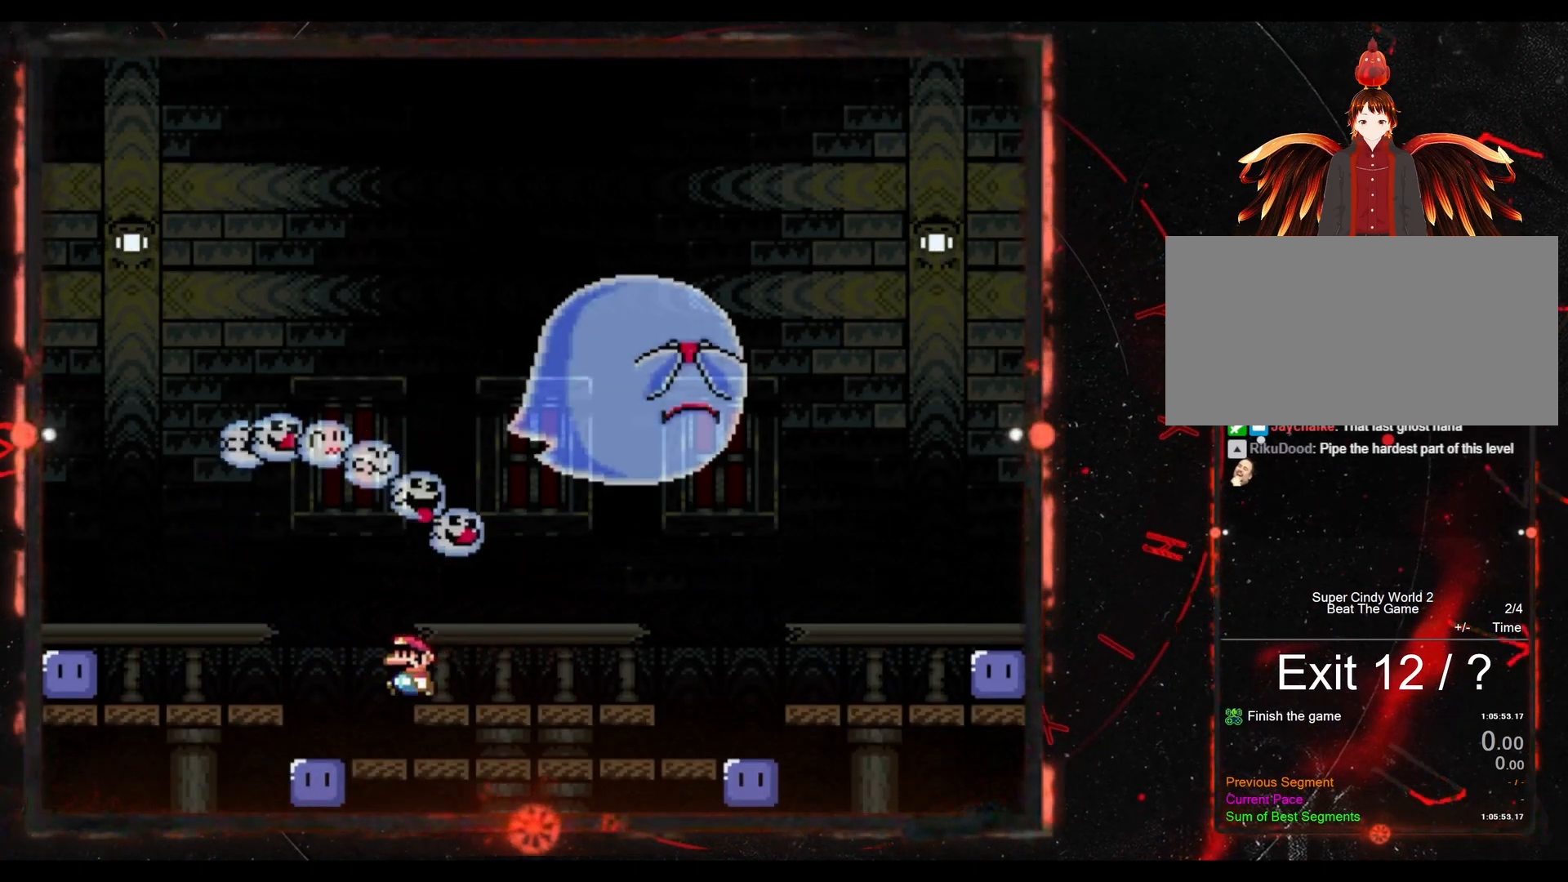
{"buttons": ["Y", "DPAD_LEFT"], "events": [[33, "DPAD_RIGHT", "down"], [183, "DPAD_RIGHT", "up"], [233, "B", "down"], [283, "DPAD_LEFT", "down"], [467, "B", "up"]]}
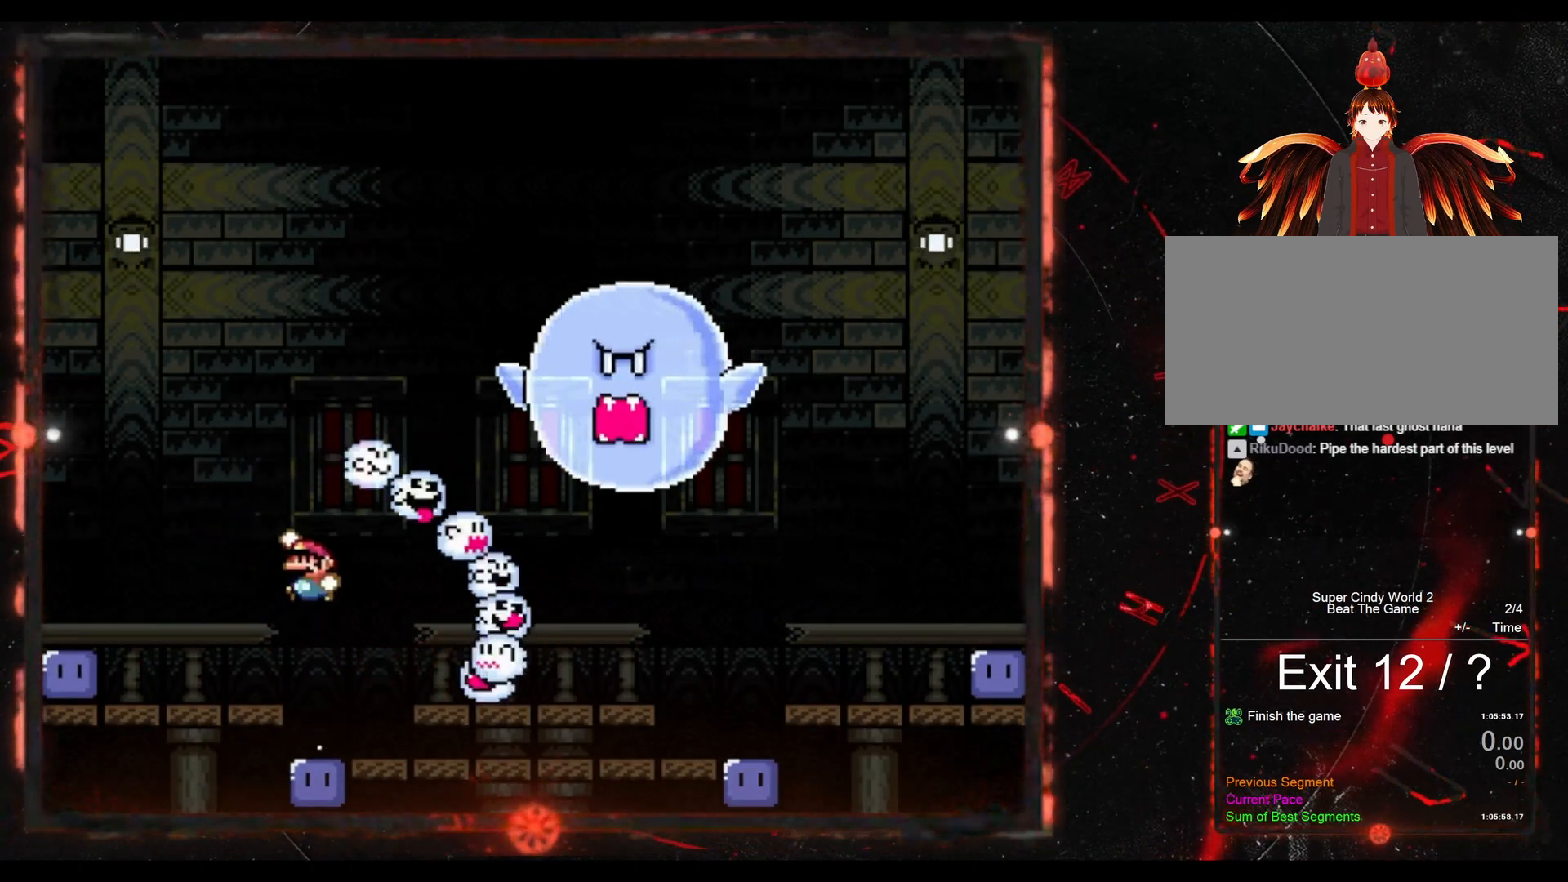
{"buttons": ["B", "Y", "DPAD_RIGHT"], "events": [[200, "DPAD_LEFT", "up"], [317, "DPAD_RIGHT", "down"], [400, "B", "down"]]}